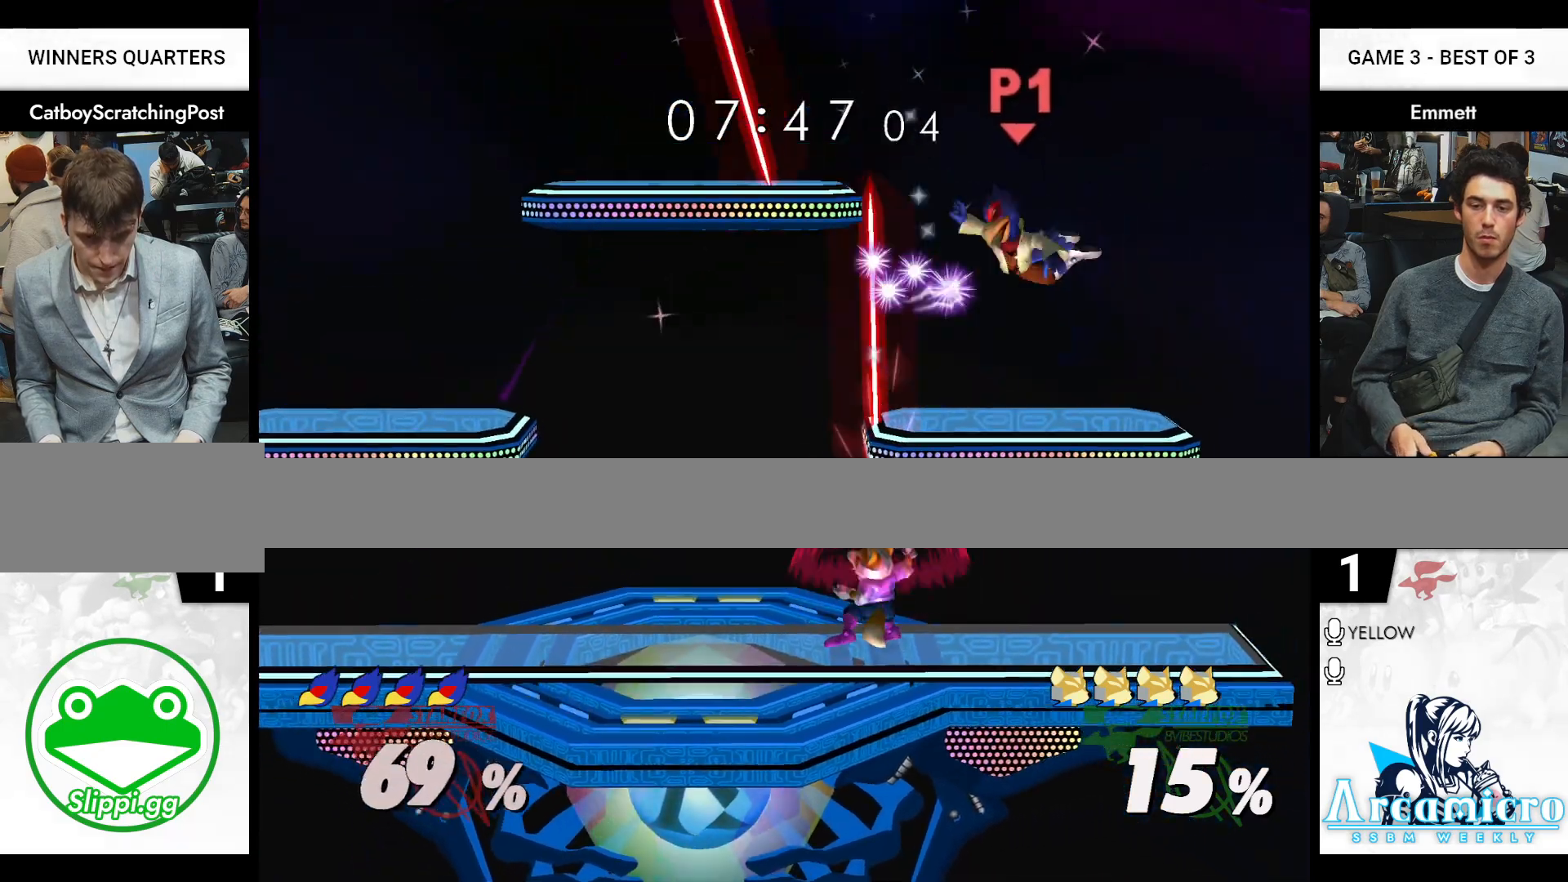
Gameplay with a controller (Nintendo layout); each line is a JSON object with the inputs held at the frame after it. "events" lists button and stick changes between this image and that frame as [ms after this image, input, new state], when the widget could be followed in between. Not read: L2 L3 R2 R3 START.
{"buttons": ["A", "X"], "left_stick": "center", "right_stick": "up", "events": [[383, "left_stick", "right"], [433, "X", "down"], [467, "left_stick", "center"], [483, "A", "down"], [483, "right_stick", "up"]]}
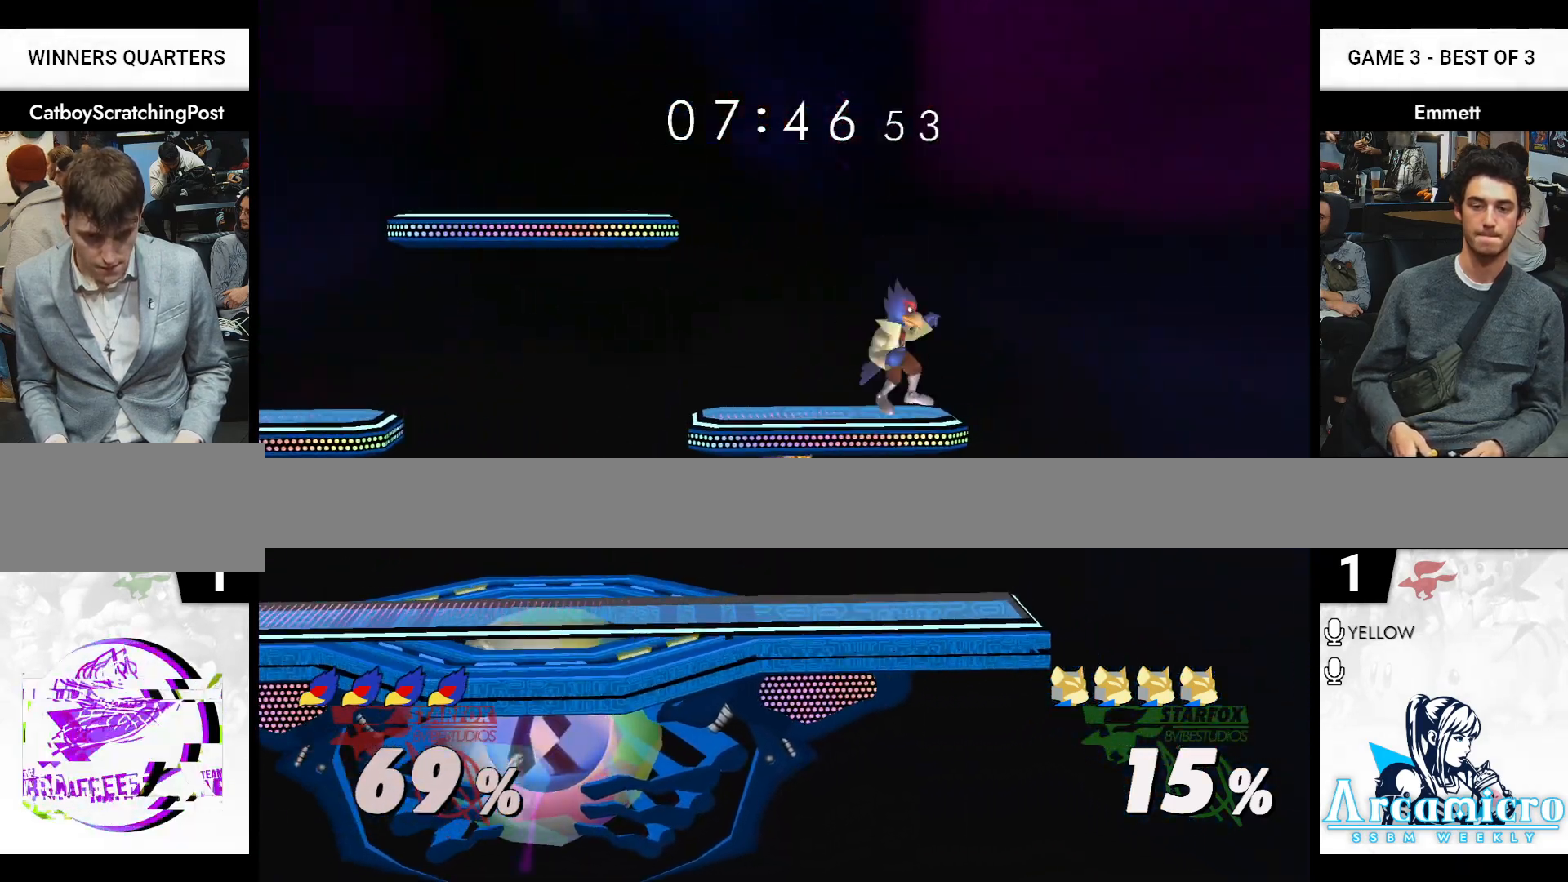
{"buttons": ["L1"], "left_stick": "down-left", "right_stick": "center", "events": [[17, "A", "up"], [33, "left_stick", "left"], [83, "X", "up"], [100, "right_stick", "center"], [367, "left_stick", "center"], [400, "L1", "down"], [417, "left_stick", "down-left"]]}
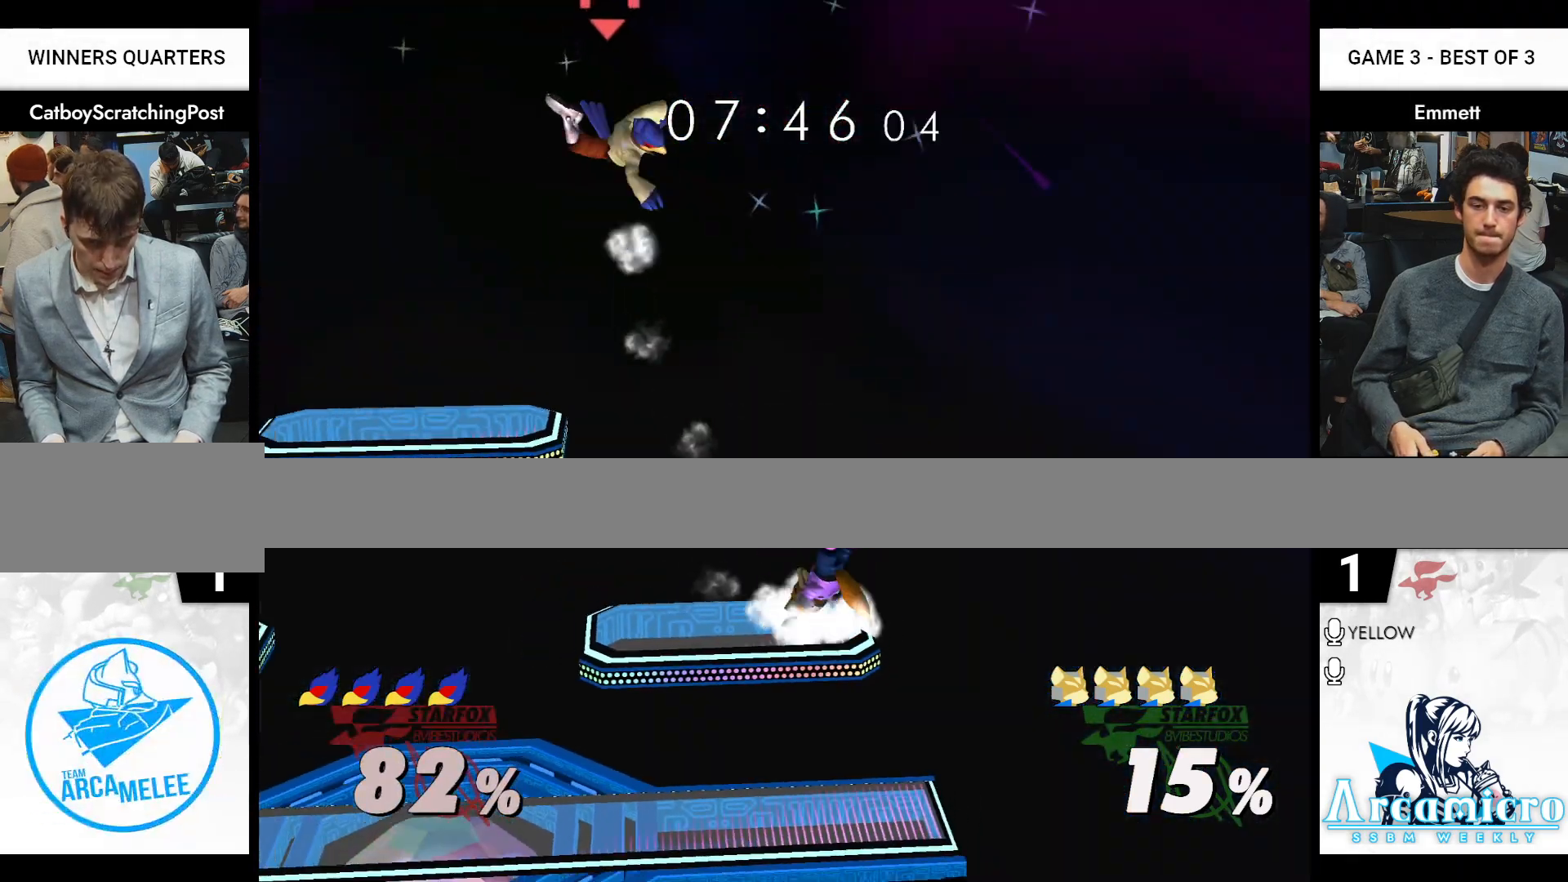
{"buttons": [], "left_stick": "left", "right_stick": "center", "events": [[33, "L1", "up"], [50, "left_stick", "center"], [167, "left_stick", "left"], [333, "X", "down"], [417, "X", "up"]]}
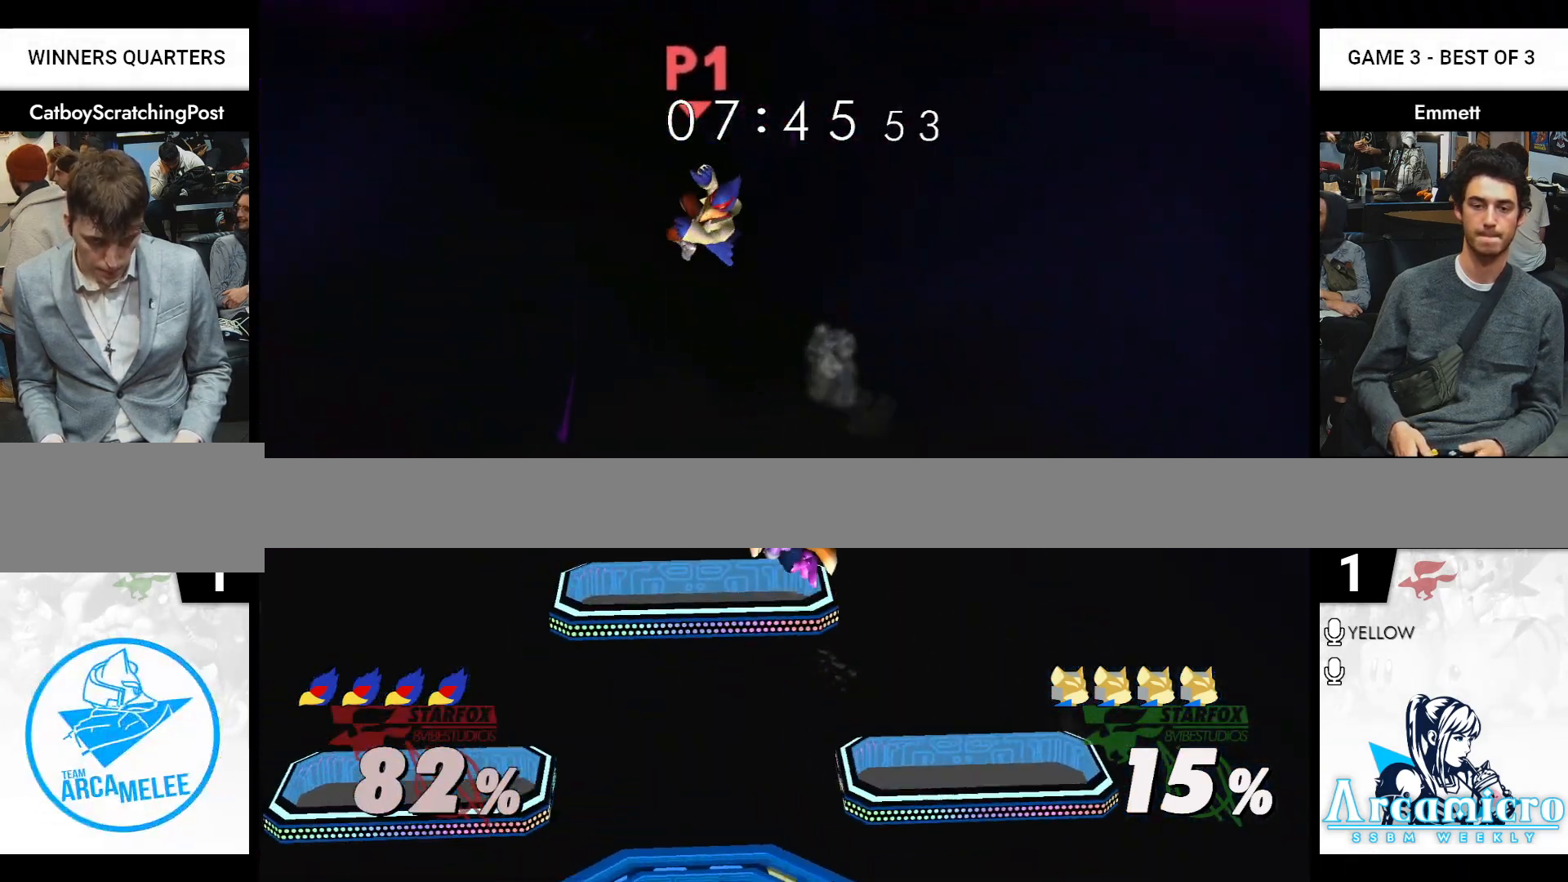
{"buttons": [], "left_stick": "right", "right_stick": "center", "events": [[167, "left_stick", "center"], [267, "X", "down"], [267, "right_stick", "right"], [350, "X", "up"], [400, "right_stick", "center"], [433, "left_stick", "right"]]}
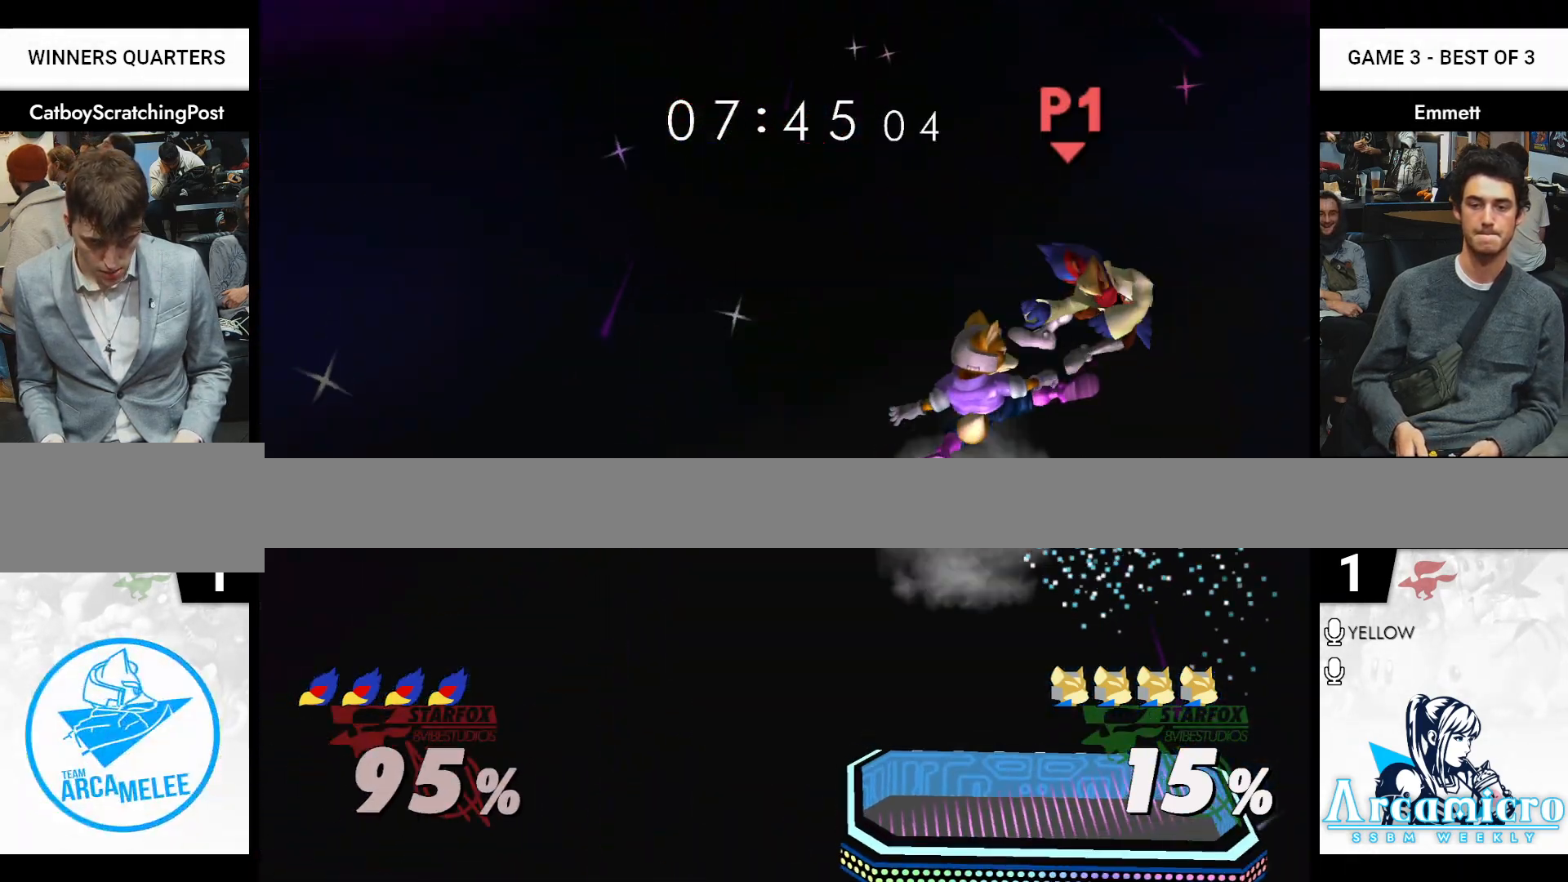
{"buttons": [], "left_stick": "right", "right_stick": "center", "events": [[167, "left_stick", "down-right"], [367, "left_stick", "center"], [483, "left_stick", "right"]]}
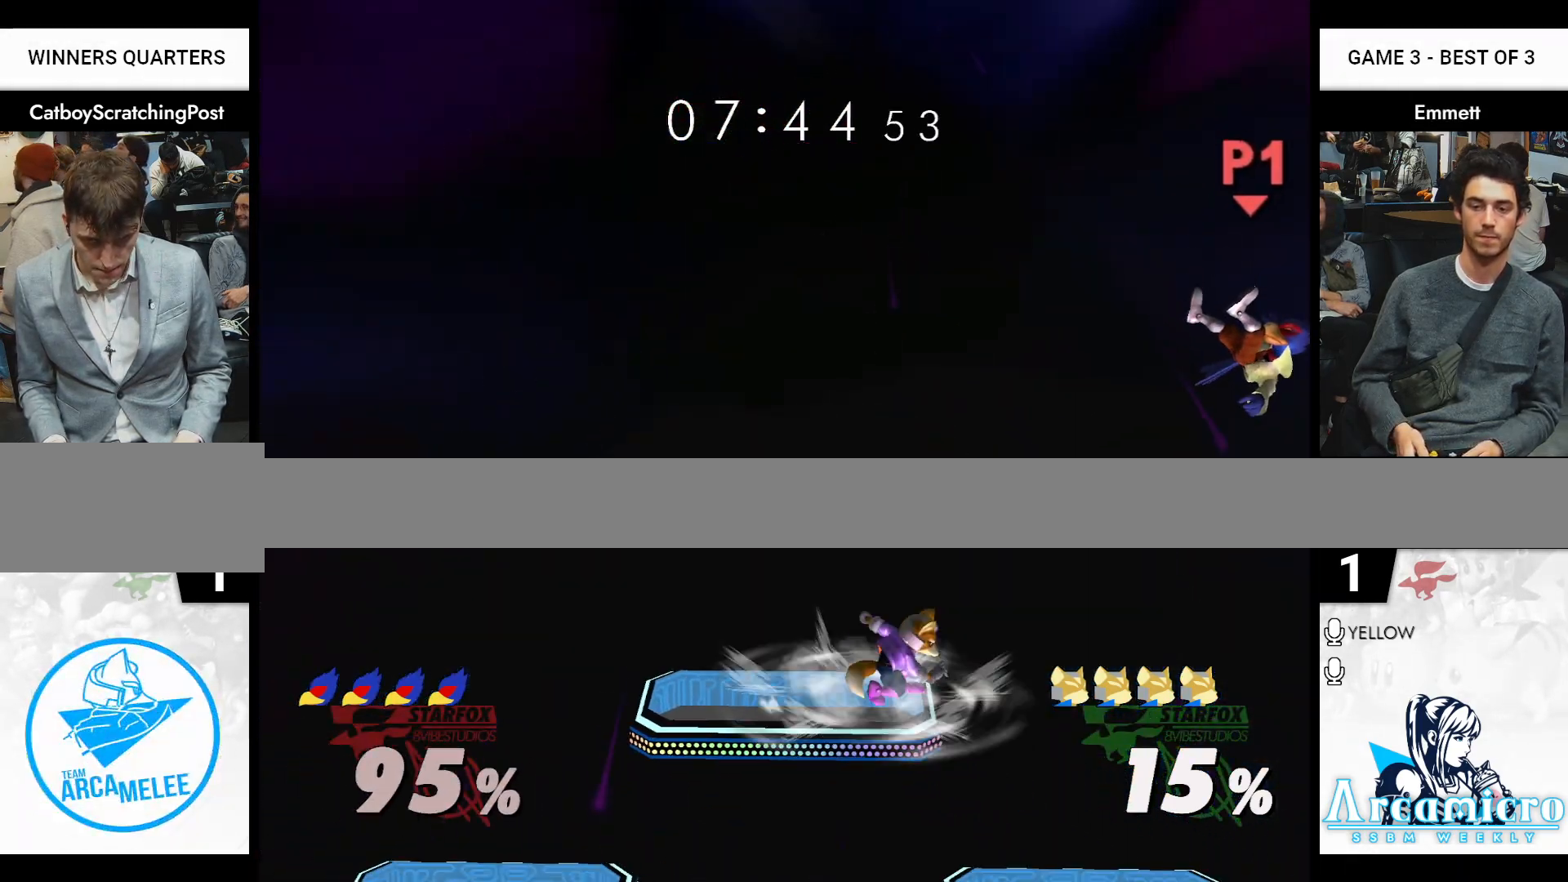
{"buttons": [], "left_stick": "down-left", "right_stick": "center", "events": [[17, "X", "down"], [67, "X", "up"], [67, "left_stick", "center"], [133, "B", "down"], [167, "B", "up"], [200, "left_stick", "left"], [467, "left_stick", "down-left"]]}
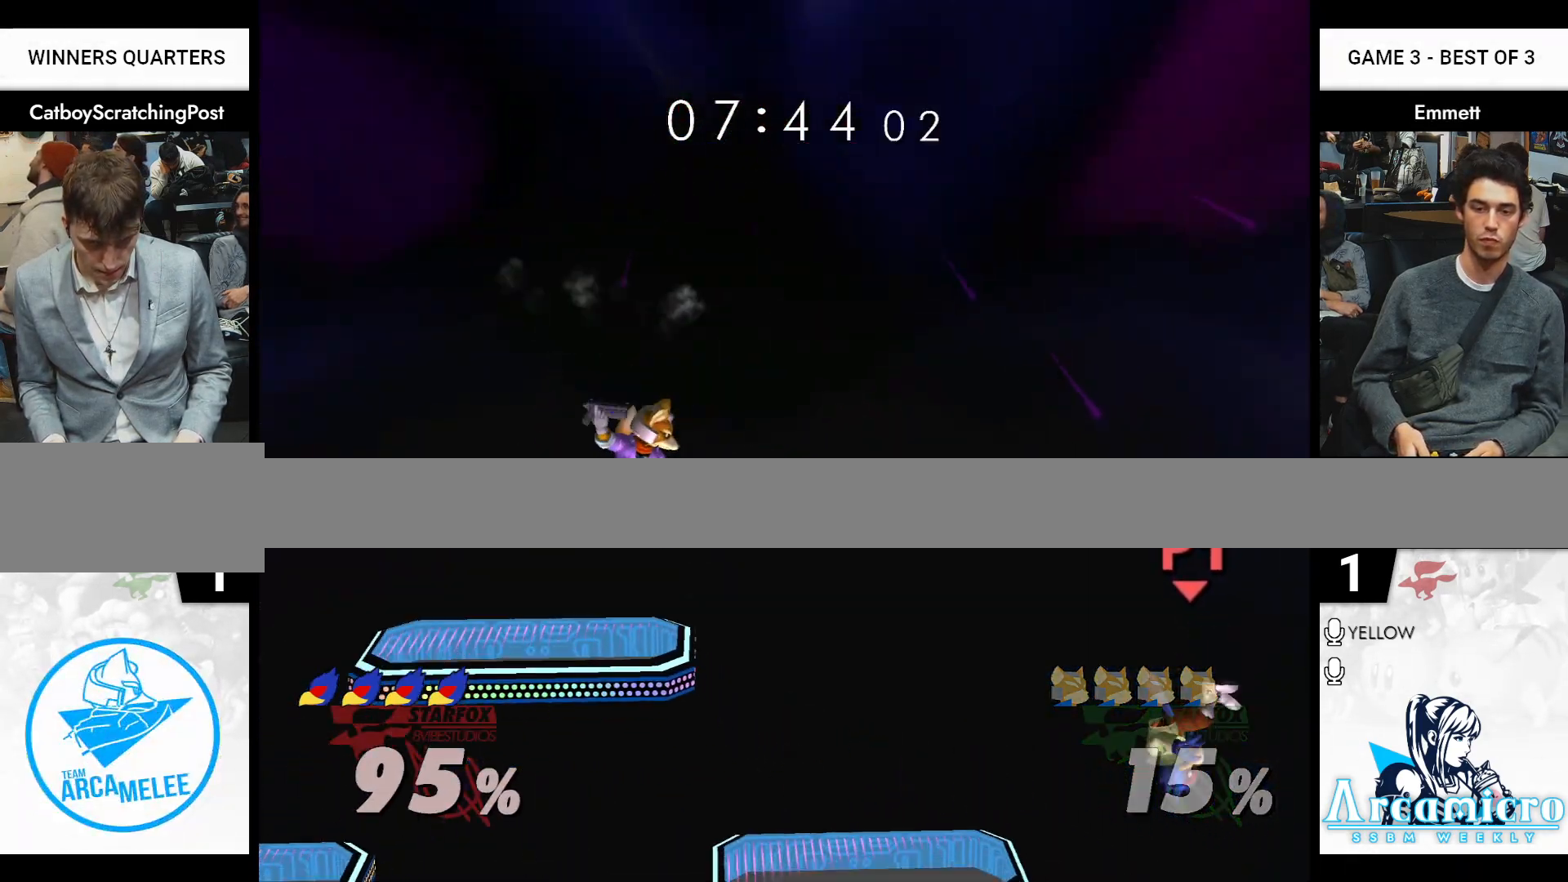
{"buttons": [], "left_stick": "right", "right_stick": "center", "events": [[183, "left_stick", "down"], [317, "left_stick", "center"], [500, "left_stick", "right"]]}
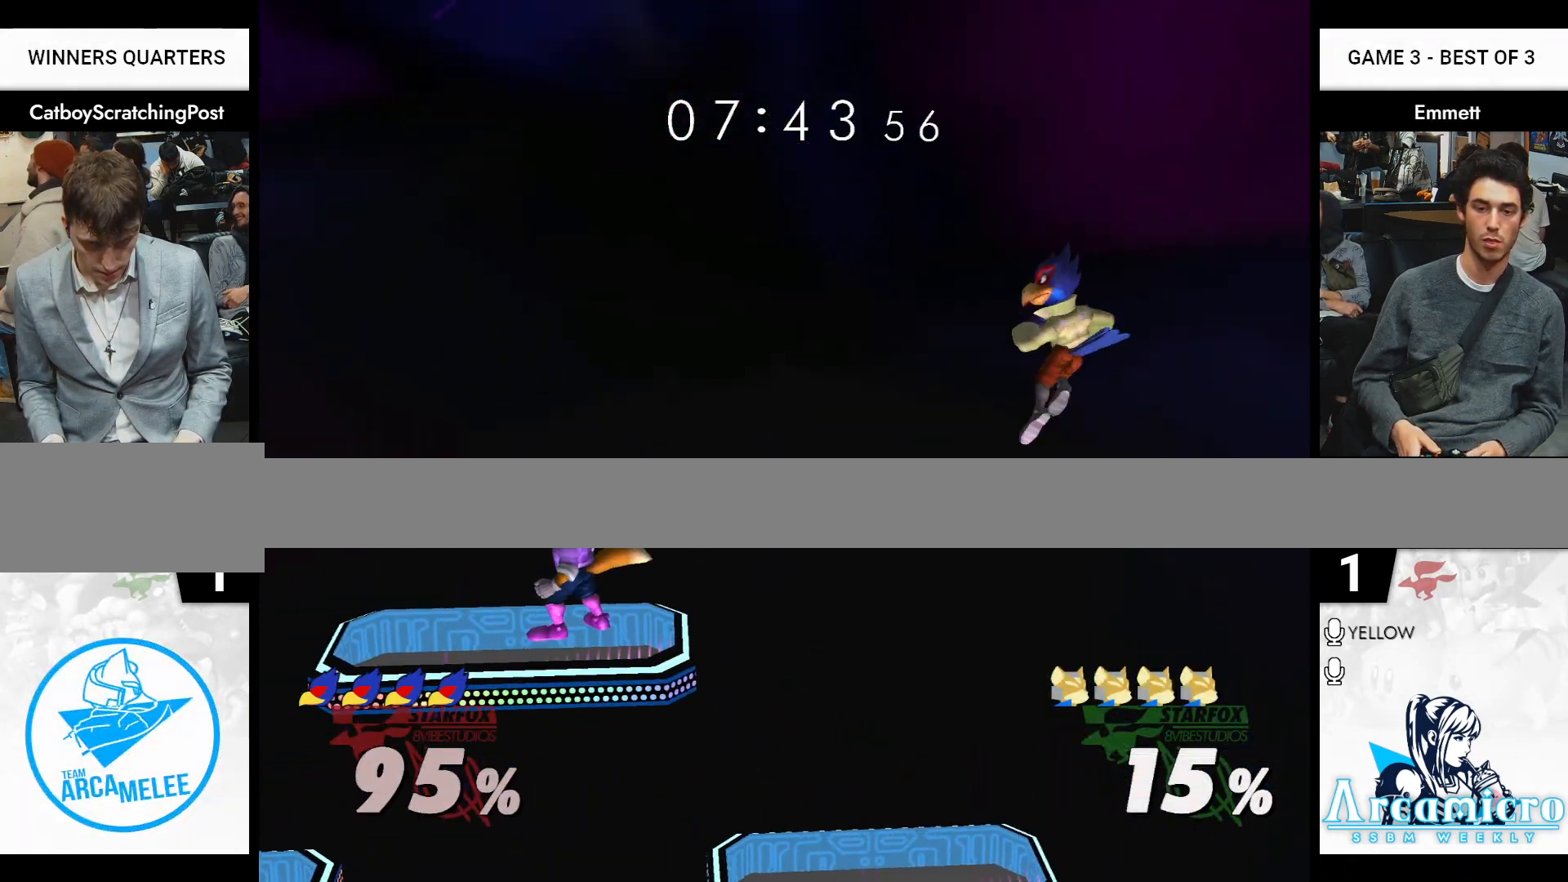
{"buttons": [], "left_stick": "center", "right_stick": "center", "events": [[233, "left_stick", "center"], [250, "right_stick", "right"], [350, "right_stick", "center"], [367, "left_stick", "left"], [383, "L1", "down"], [450, "left_stick", "center"], [500, "L1", "up"]]}
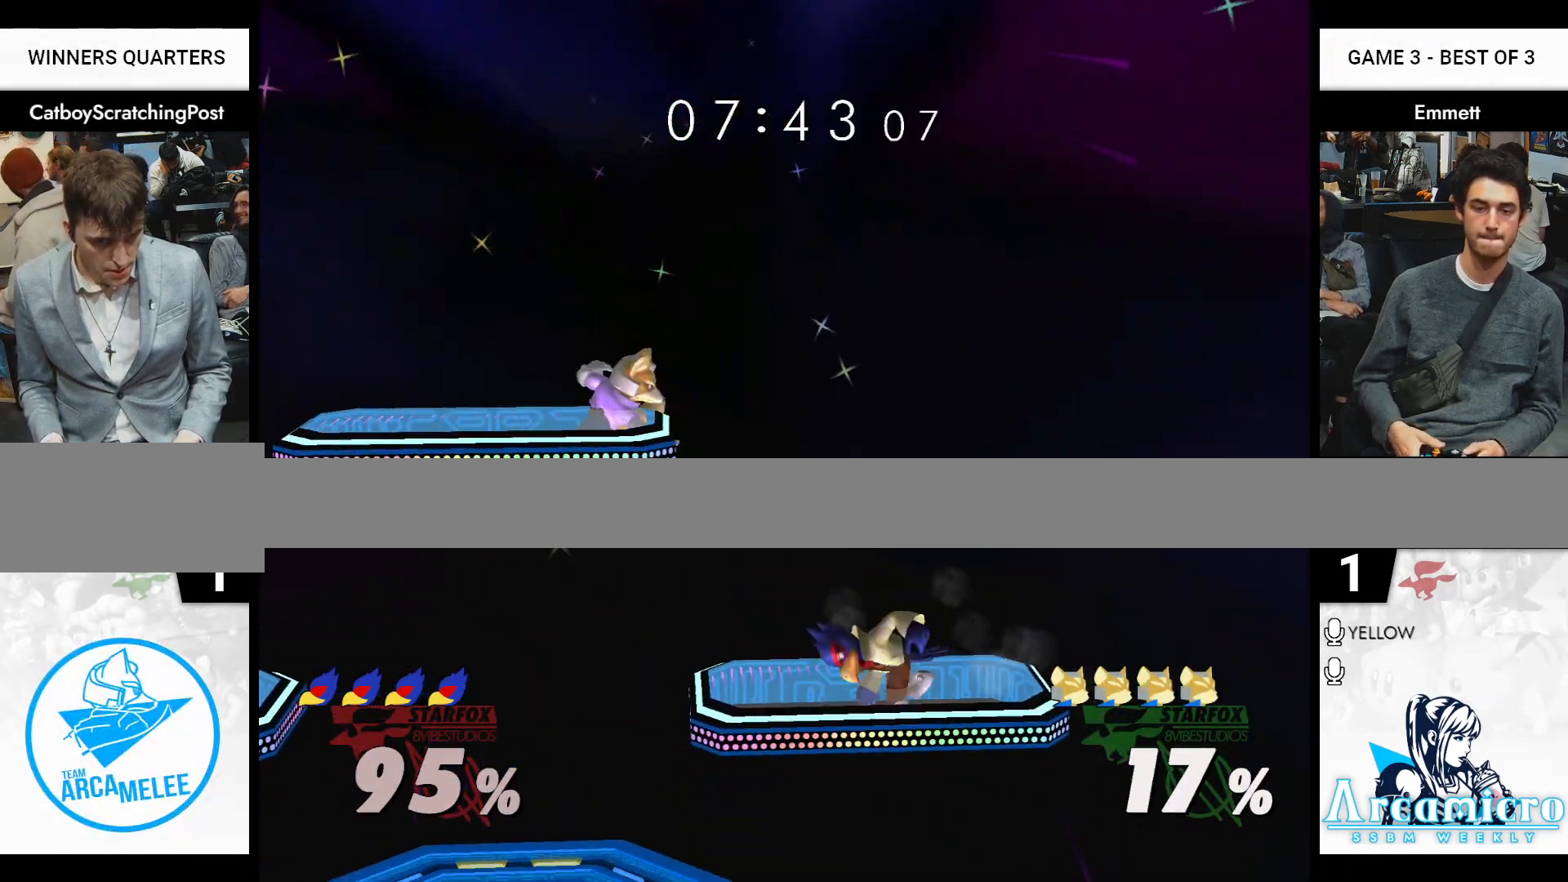
{"buttons": ["L1"], "left_stick": "left", "right_stick": "center", "events": [[67, "right_stick", "right"], [133, "right_stick", "center"], [317, "left_stick", "down-left"], [333, "L1", "down"], [417, "left_stick", "left"]]}
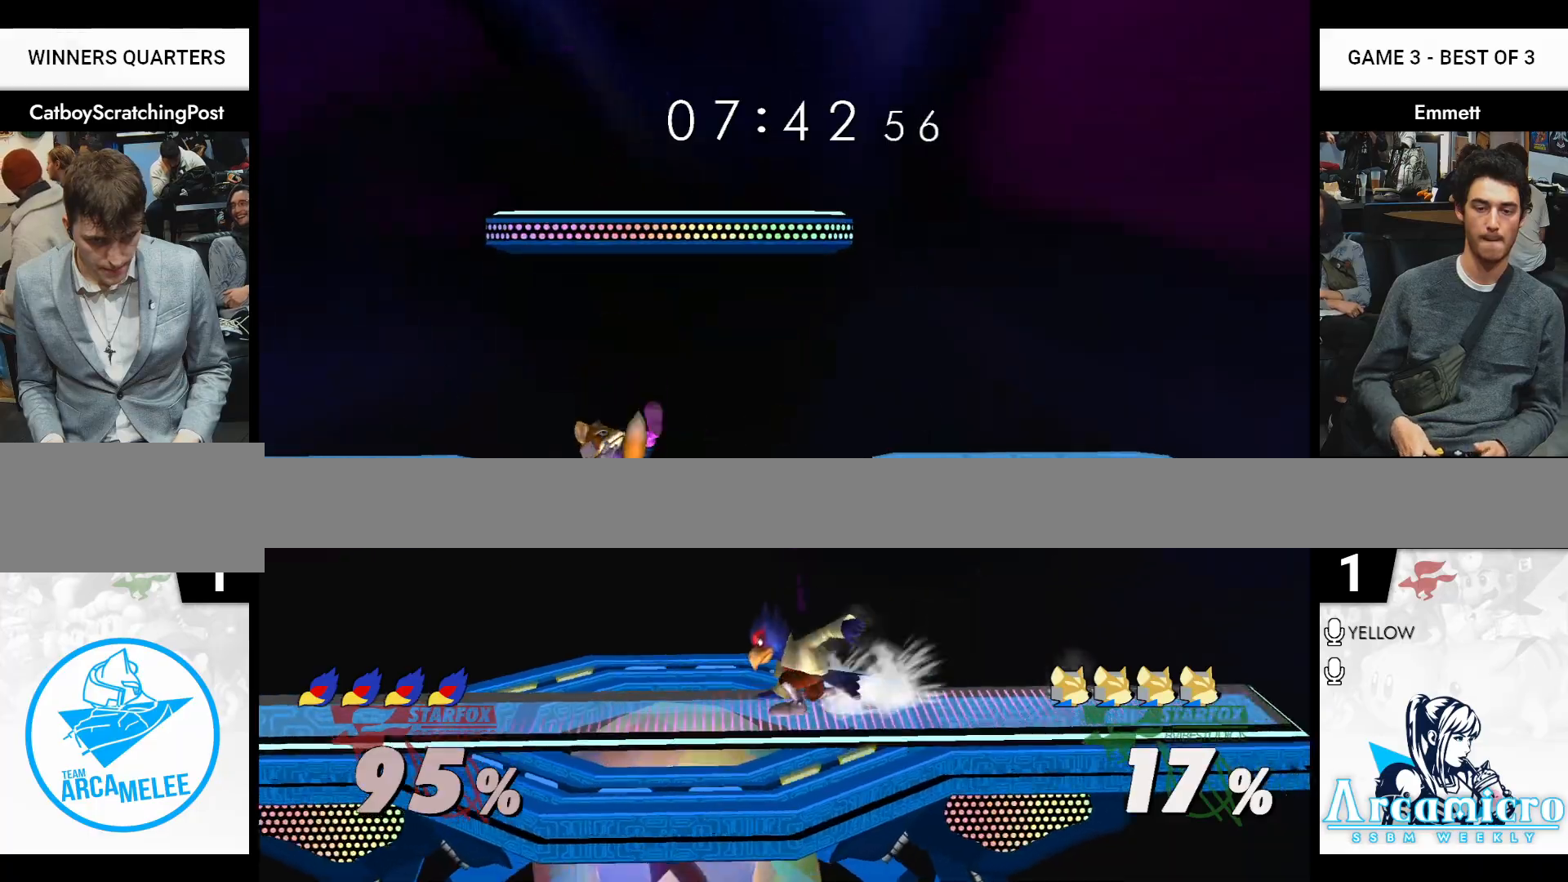
{"buttons": ["L1"], "left_stick": "left", "right_stick": "center", "events": []}
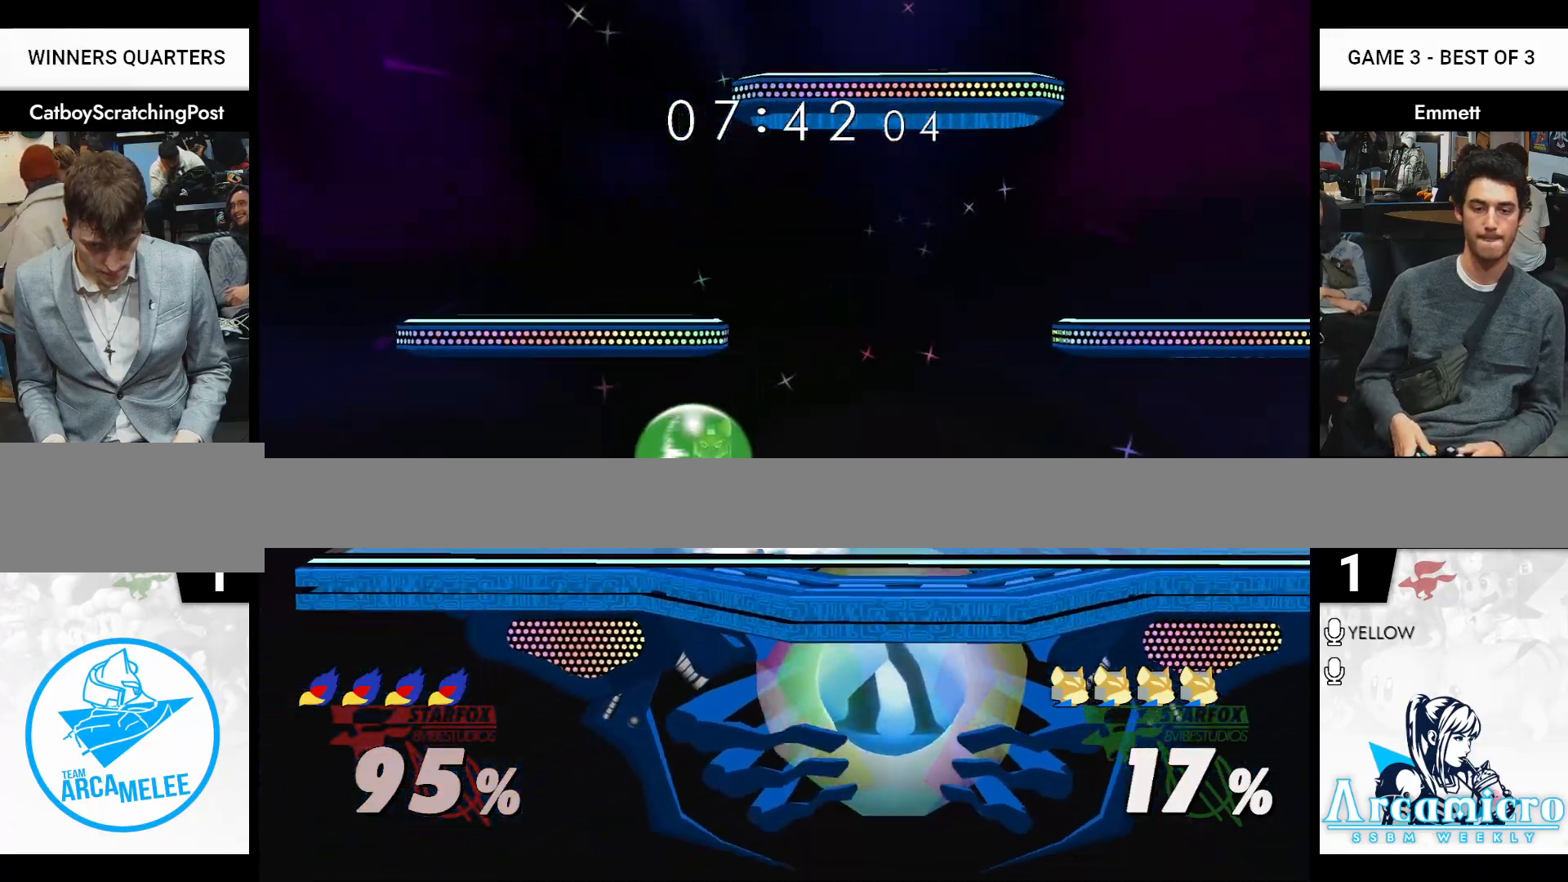
{"buttons": ["L1"], "left_stick": "left", "right_stick": "center", "events": [[17, "X", "down"], [17, "Z", "down"], [117, "X", "up"], [117, "Z", "up"], [183, "X", "down"], [183, "Z", "down"], [217, "X", "up"], [233, "Z", "up"]]}
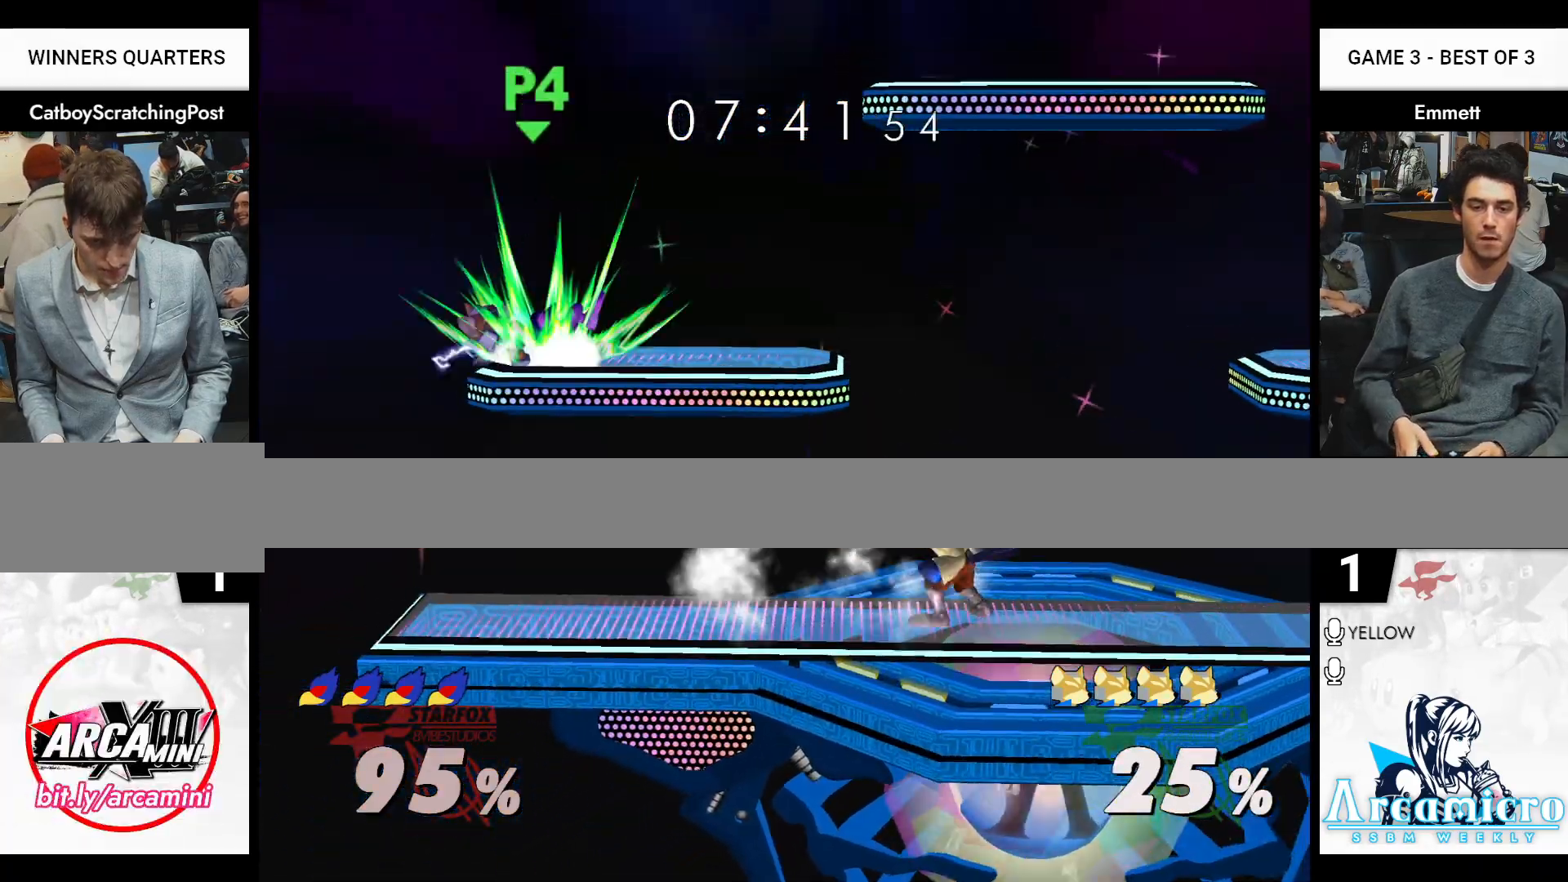
{"buttons": ["X"], "left_stick": "right", "right_stick": "center", "events": [[83, "L1", "up"], [83, "left_stick", "center"], [267, "left_stick", "right"], [333, "X", "down"], [433, "X", "up"], [467, "X", "down"]]}
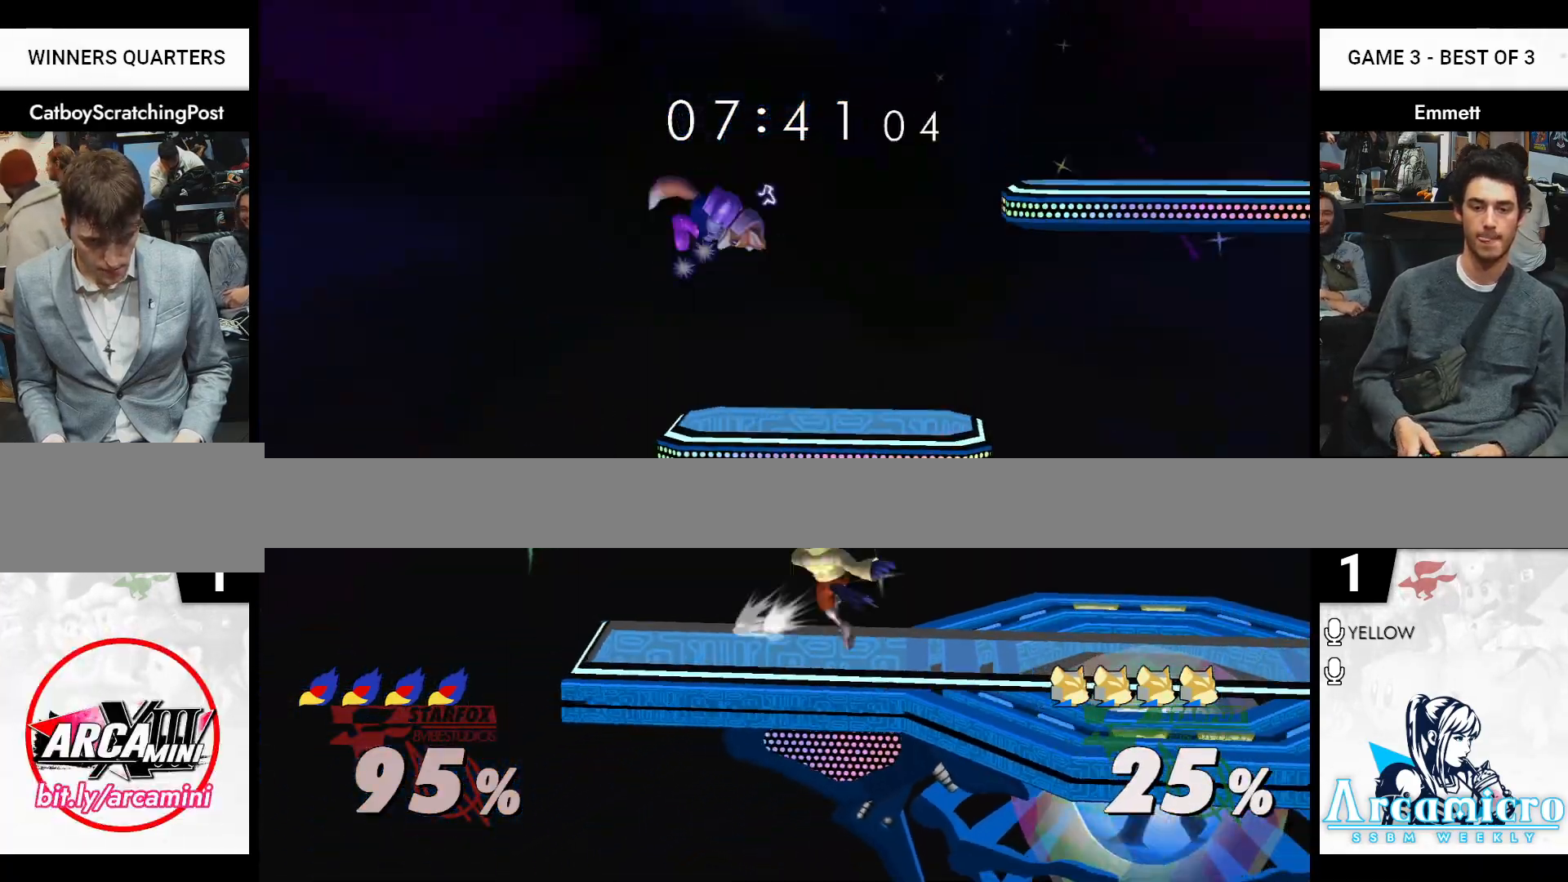
{"buttons": ["L1"], "left_stick": "left", "right_stick": "center", "events": [[33, "X", "up"], [100, "right_stick", "down"], [167, "right_stick", "center"], [383, "left_stick", "left"], [400, "L1", "down"]]}
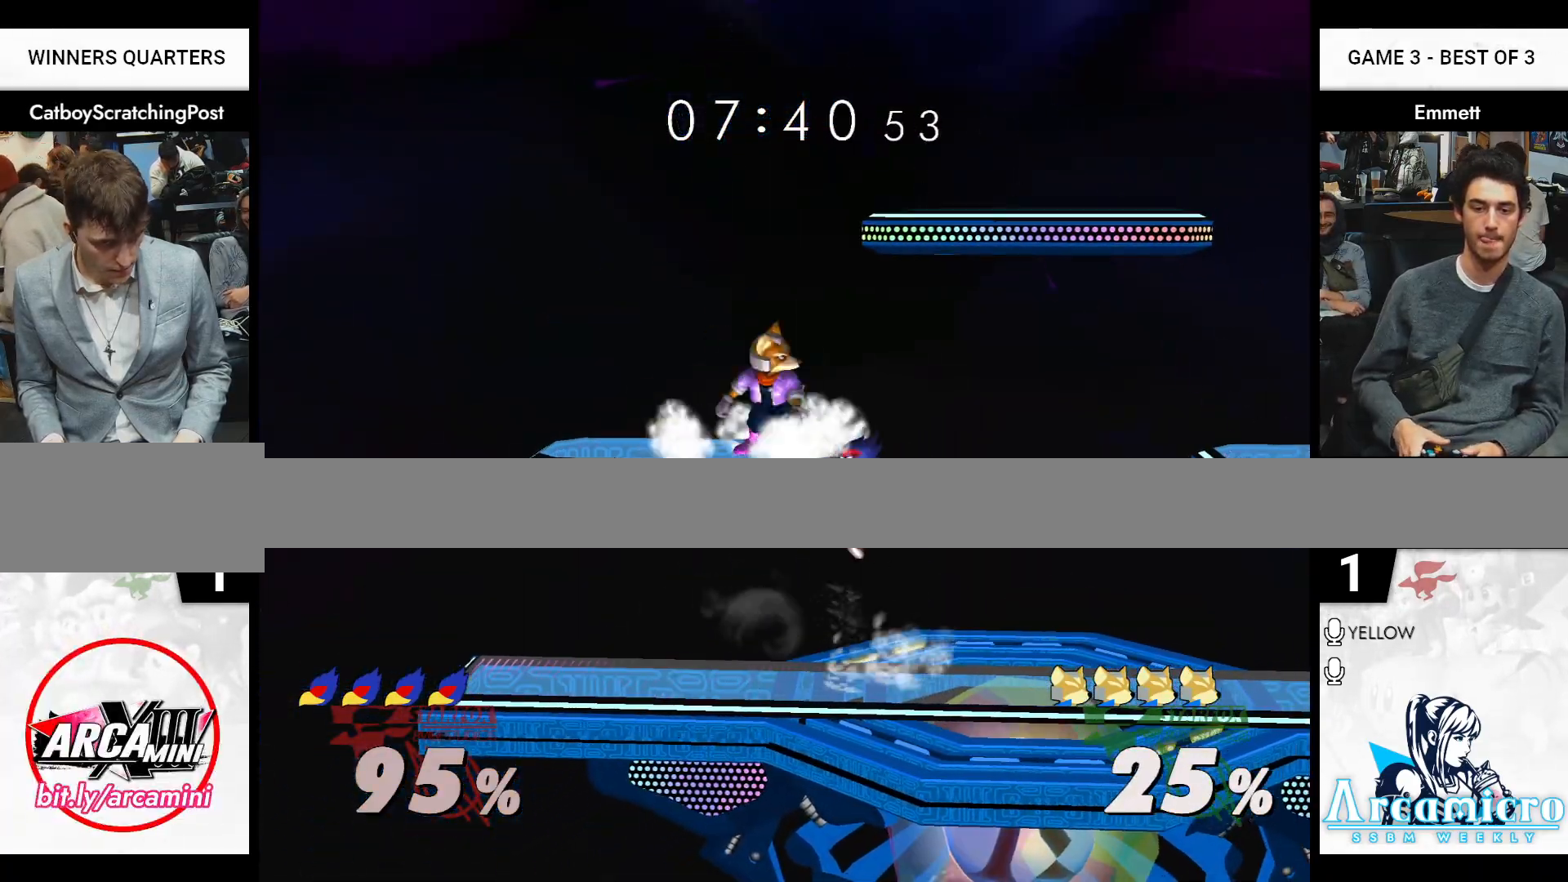
{"buttons": [], "left_stick": "center", "right_stick": "center", "events": [[283, "left_stick", "down-left"], [467, "L1", "up"], [467, "left_stick", "center"]]}
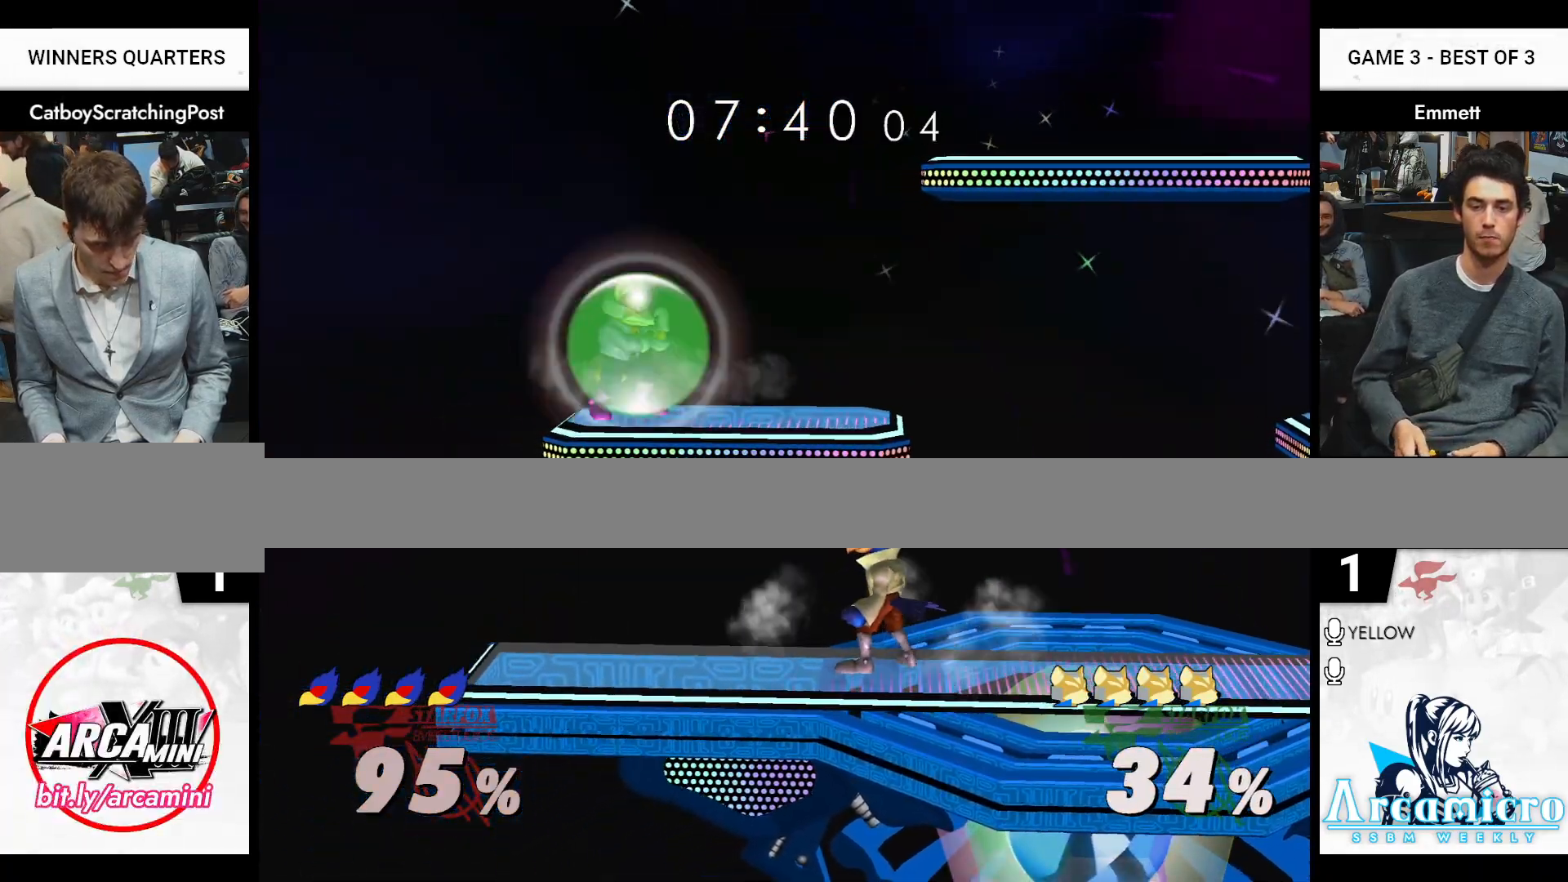
{"buttons": [], "left_stick": "down-right", "right_stick": "center", "events": [[133, "X", "down"], [167, "left_stick", "right"], [200, "X", "up"], [483, "left_stick", "down-right"]]}
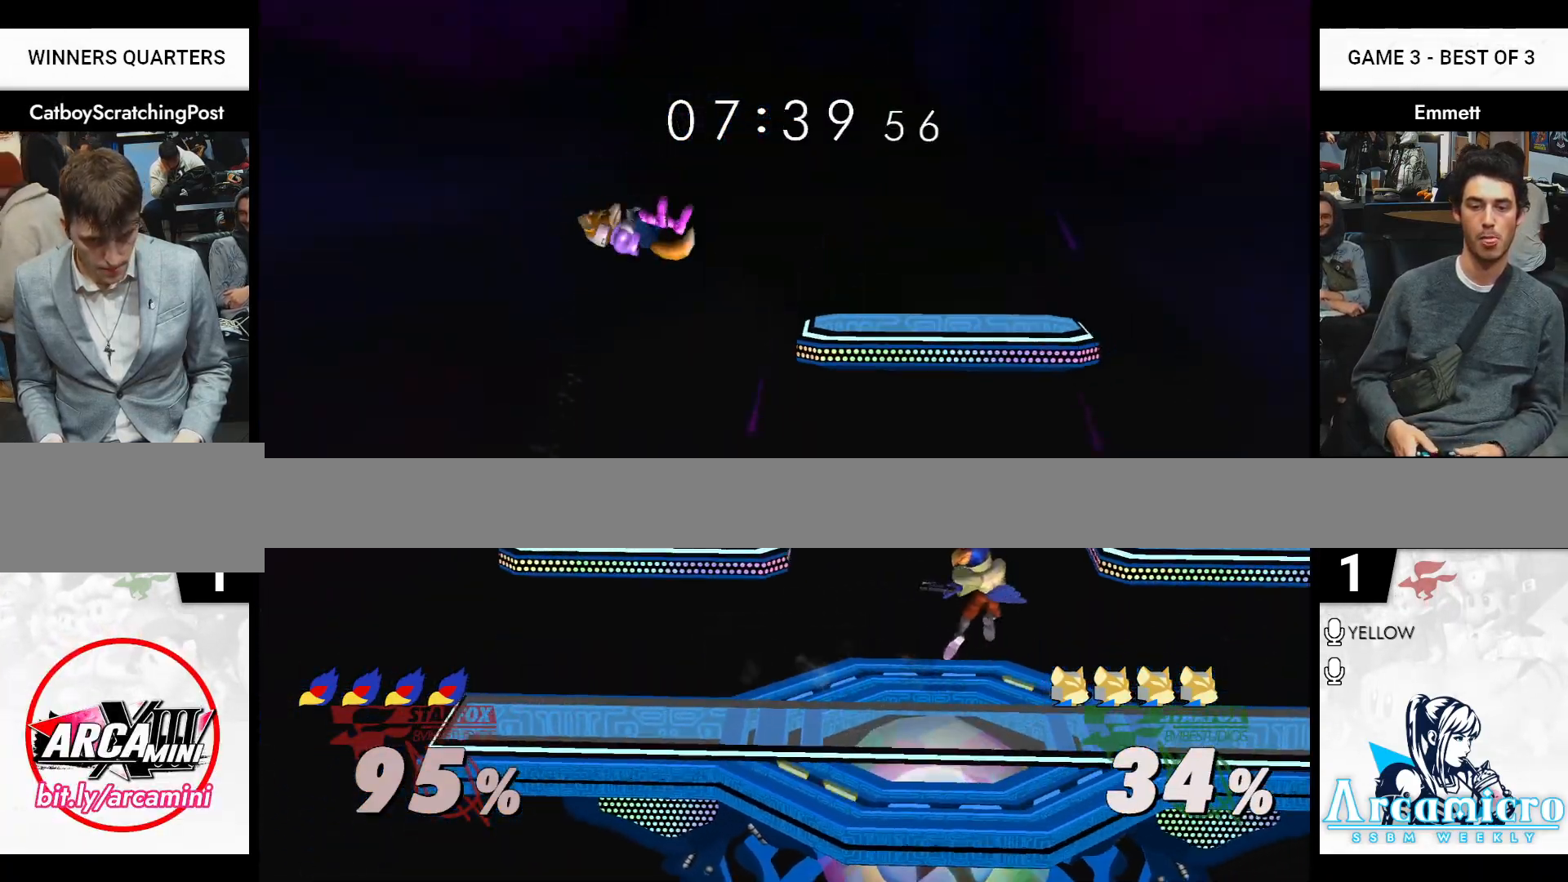
{"buttons": [], "left_stick": "left", "right_stick": "center", "events": [[50, "left_stick", "down"], [100, "left_stick", "center"], [233, "left_stick", "left"], [350, "left_stick", "right"], [433, "left_stick", "left"]]}
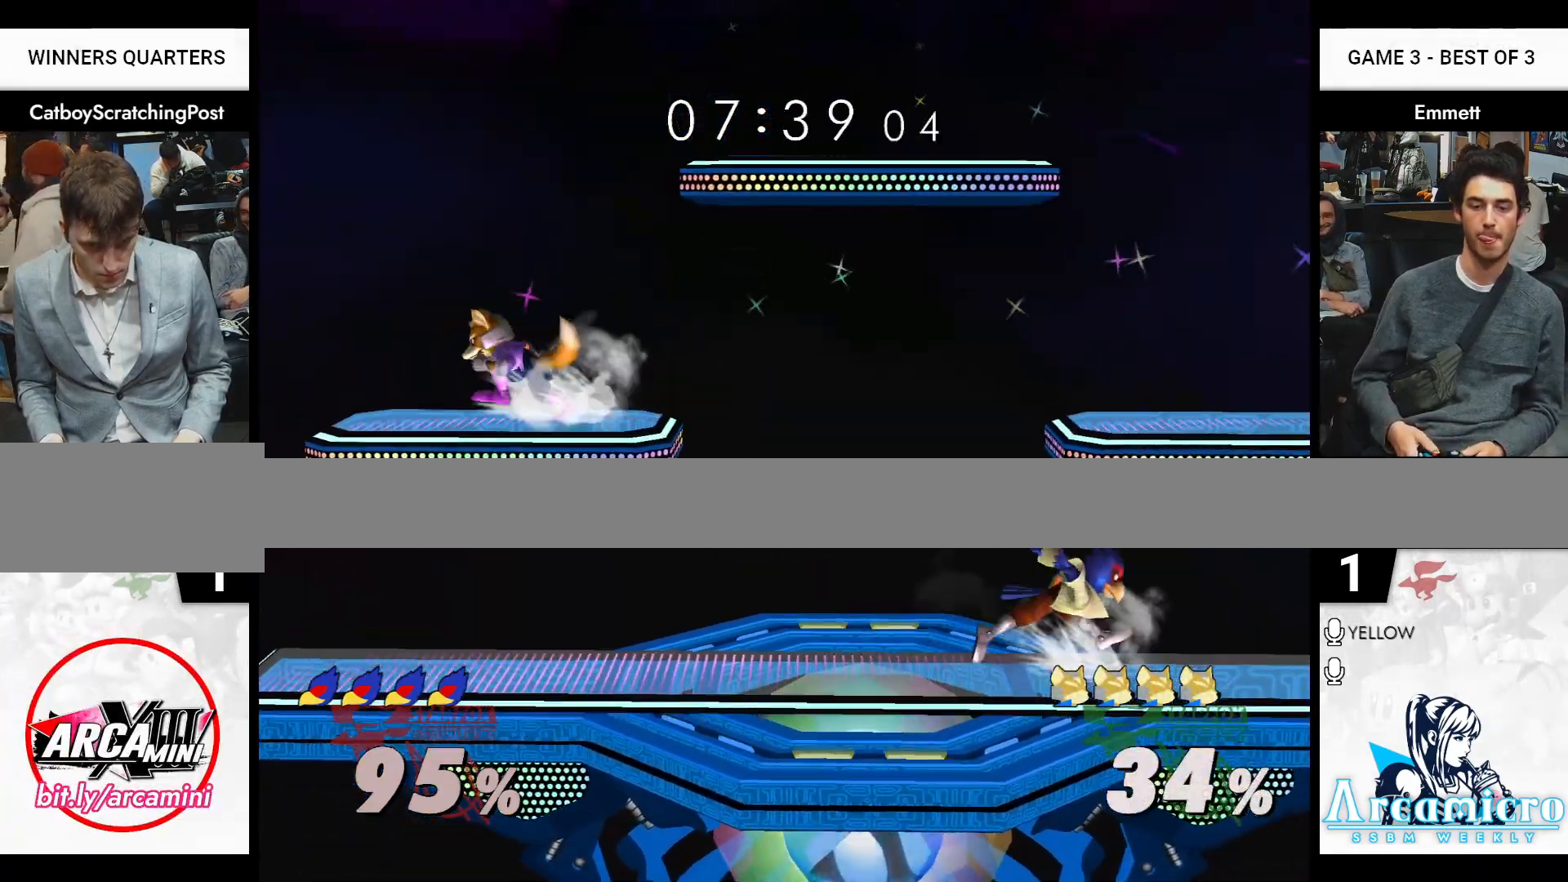
{"buttons": [], "left_stick": "right", "right_stick": "center", "events": [[50, "left_stick", "right"], [100, "left_stick", "center"], [150, "left_stick", "left"], [217, "left_stick", "right"], [300, "left_stick", "left"], [450, "left_stick", "right"]]}
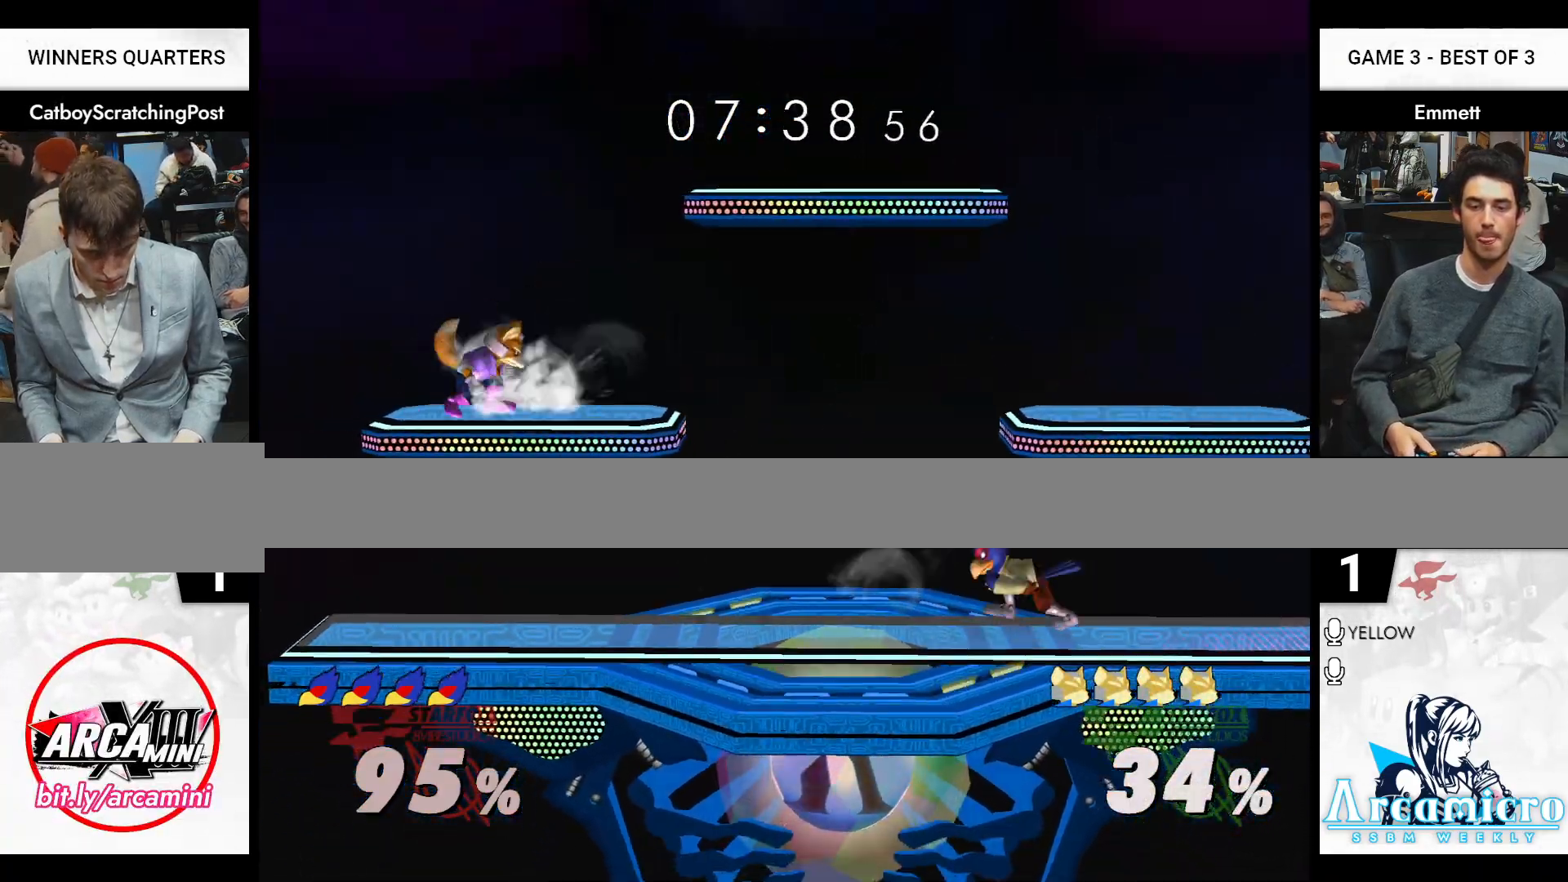
{"buttons": [], "left_stick": "right", "right_stick": "center", "events": [[83, "left_stick", "left"], [200, "left_stick", "right"], [317, "left_stick", "left"], [433, "left_stick", "right"]]}
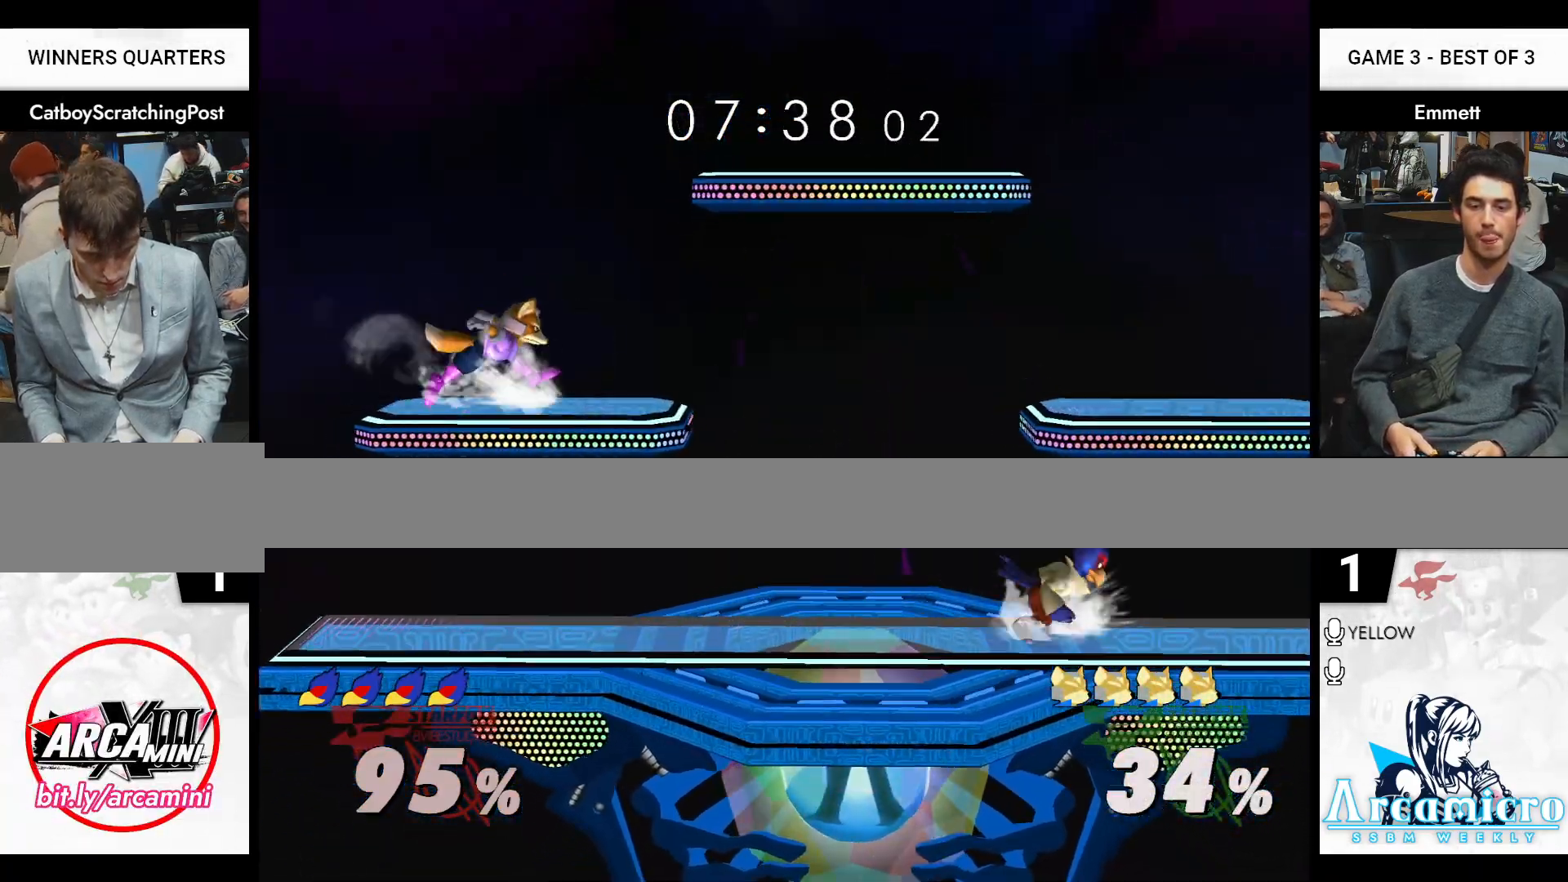
{"buttons": [], "left_stick": "center", "right_stick": "center", "events": [[100, "X", "down"], [150, "X", "up"], [217, "left_stick", "center"], [383, "A", "down"], [483, "A", "up"]]}
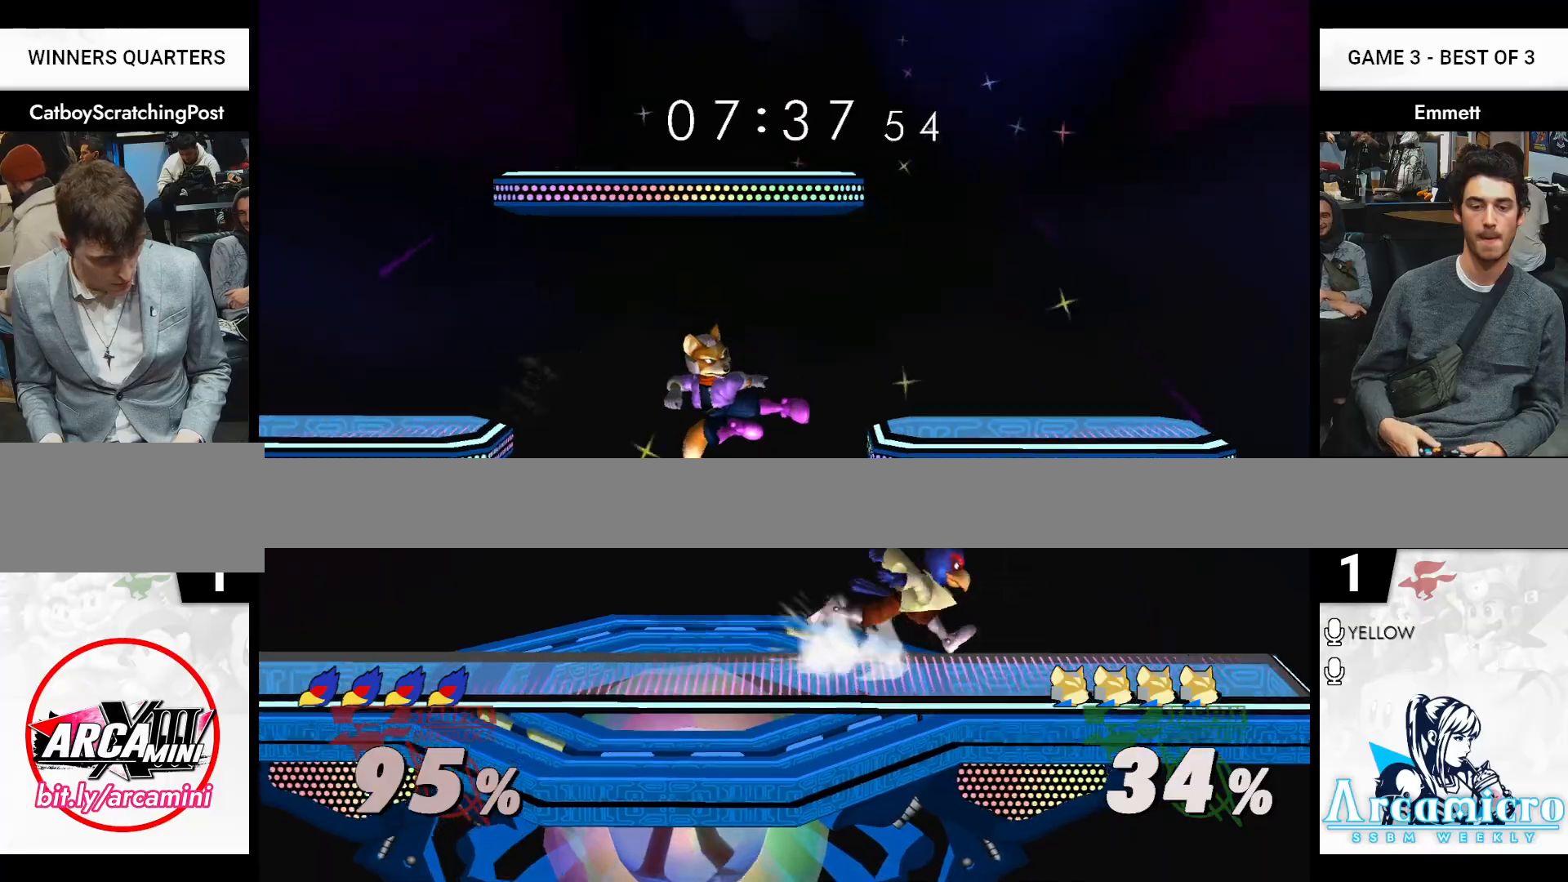
{"buttons": [], "left_stick": "center", "right_stick": "center", "events": [[183, "L1", "down"], [183, "left_stick", "left"], [250, "left_stick", "center"], [300, "L1", "up"], [400, "A", "down"], [467, "A", "up"]]}
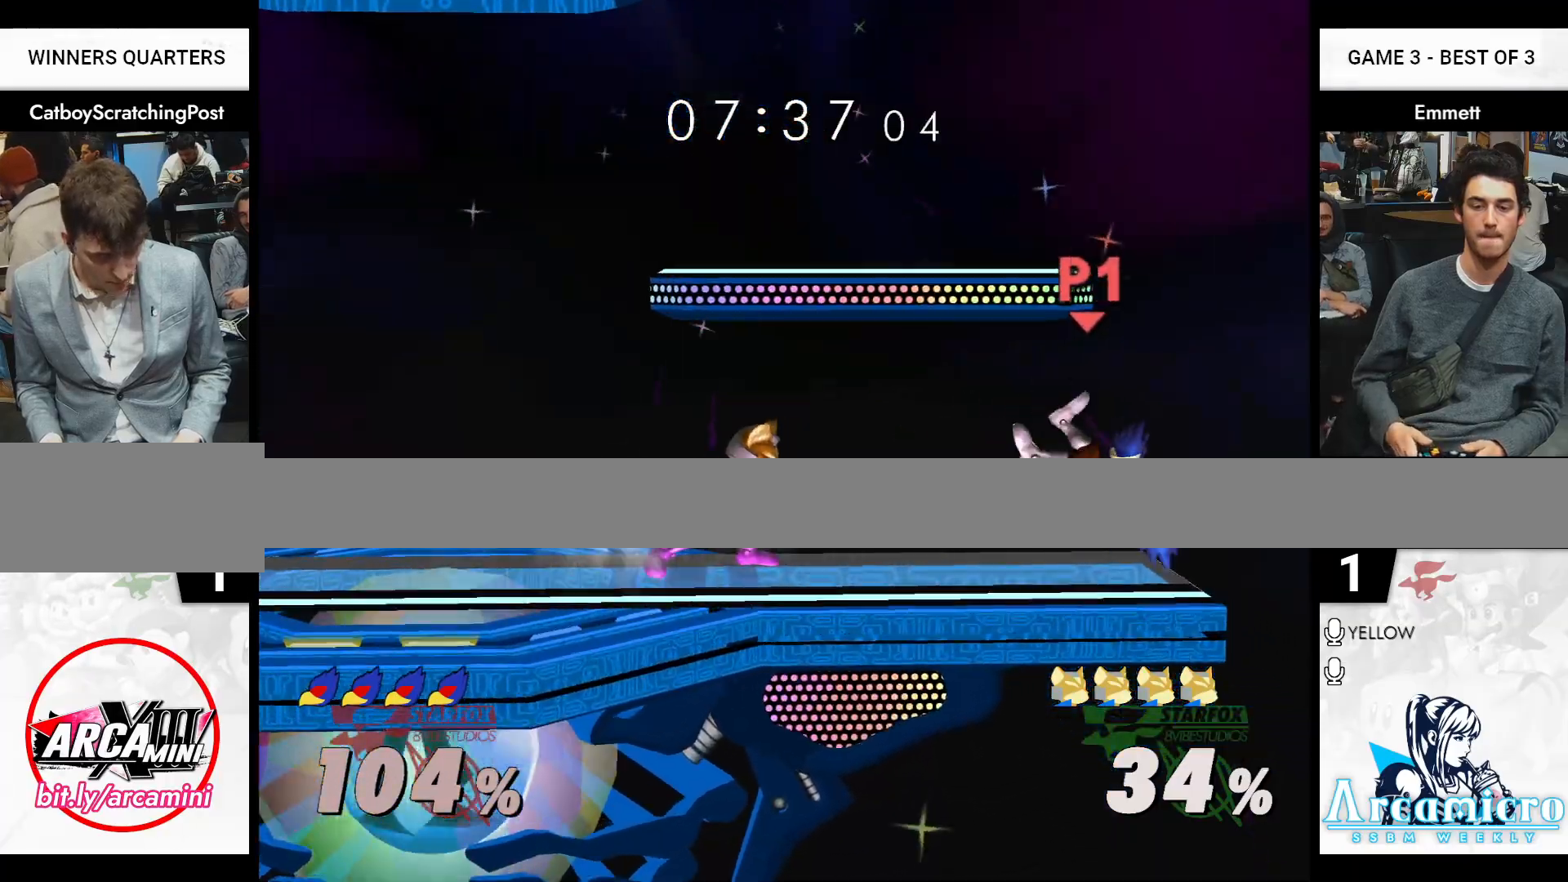
{"buttons": [], "left_stick": "center", "right_stick": "center", "events": [[250, "left_stick", "right"], [333, "left_stick", "left"], [450, "left_stick", "center"]]}
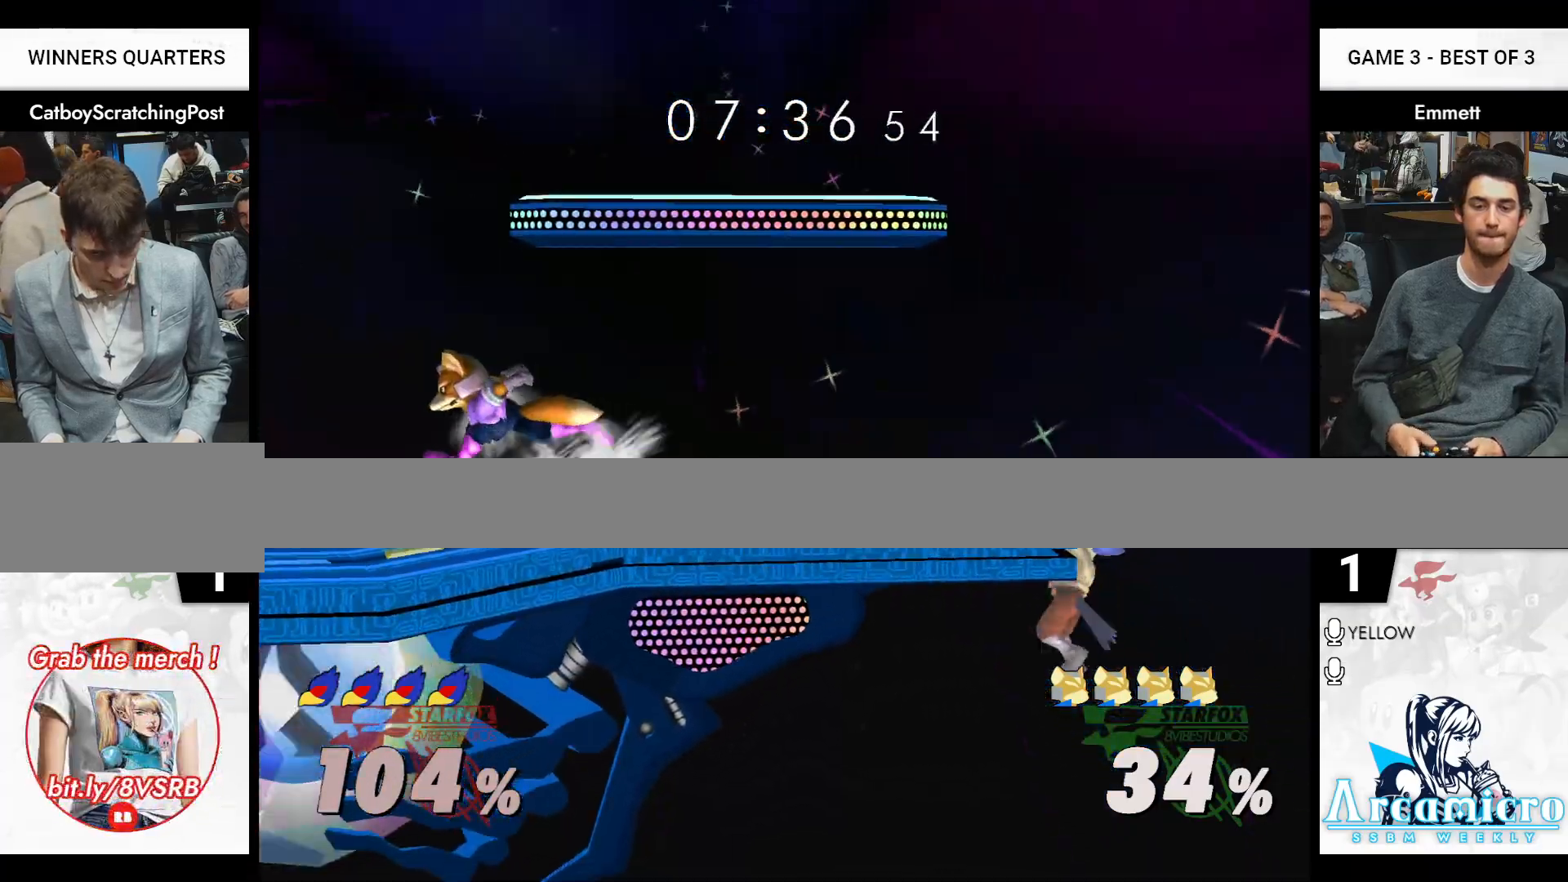
{"buttons": ["A"], "left_stick": "center", "right_stick": "center", "events": [[150, "left_stick", "right"], [267, "X", "down"], [350, "X", "up"], [367, "left_stick", "center"], [467, "A", "down"]]}
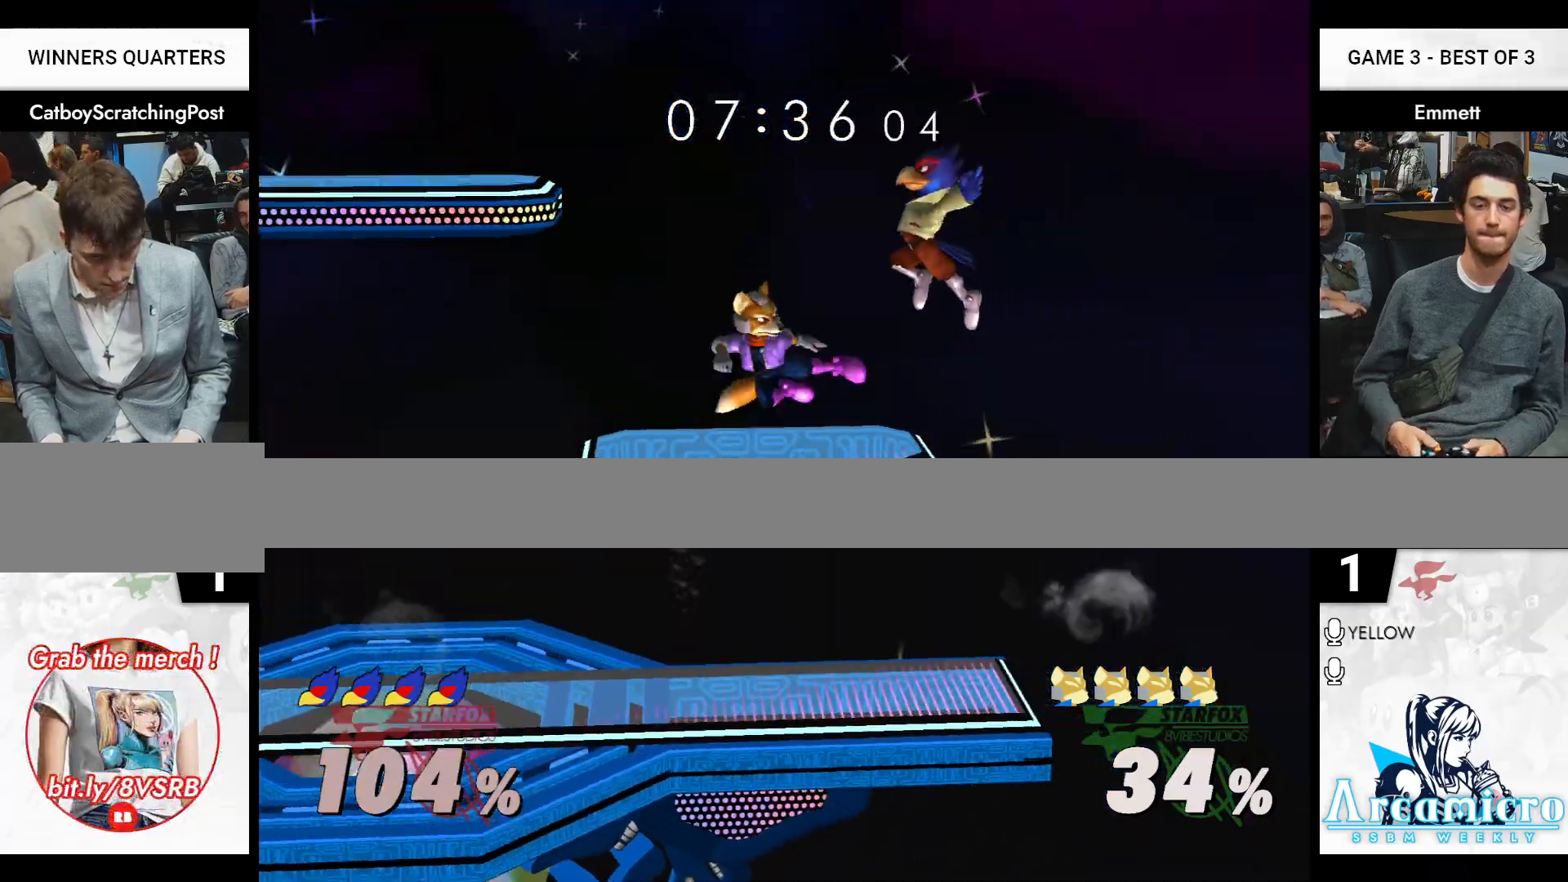
{"buttons": ["X"], "left_stick": "center", "right_stick": "center", "events": [[33, "A", "up"], [217, "L1", "down"], [217, "left_stick", "left"], [350, "L1", "up"], [350, "left_stick", "center"], [467, "X", "down"]]}
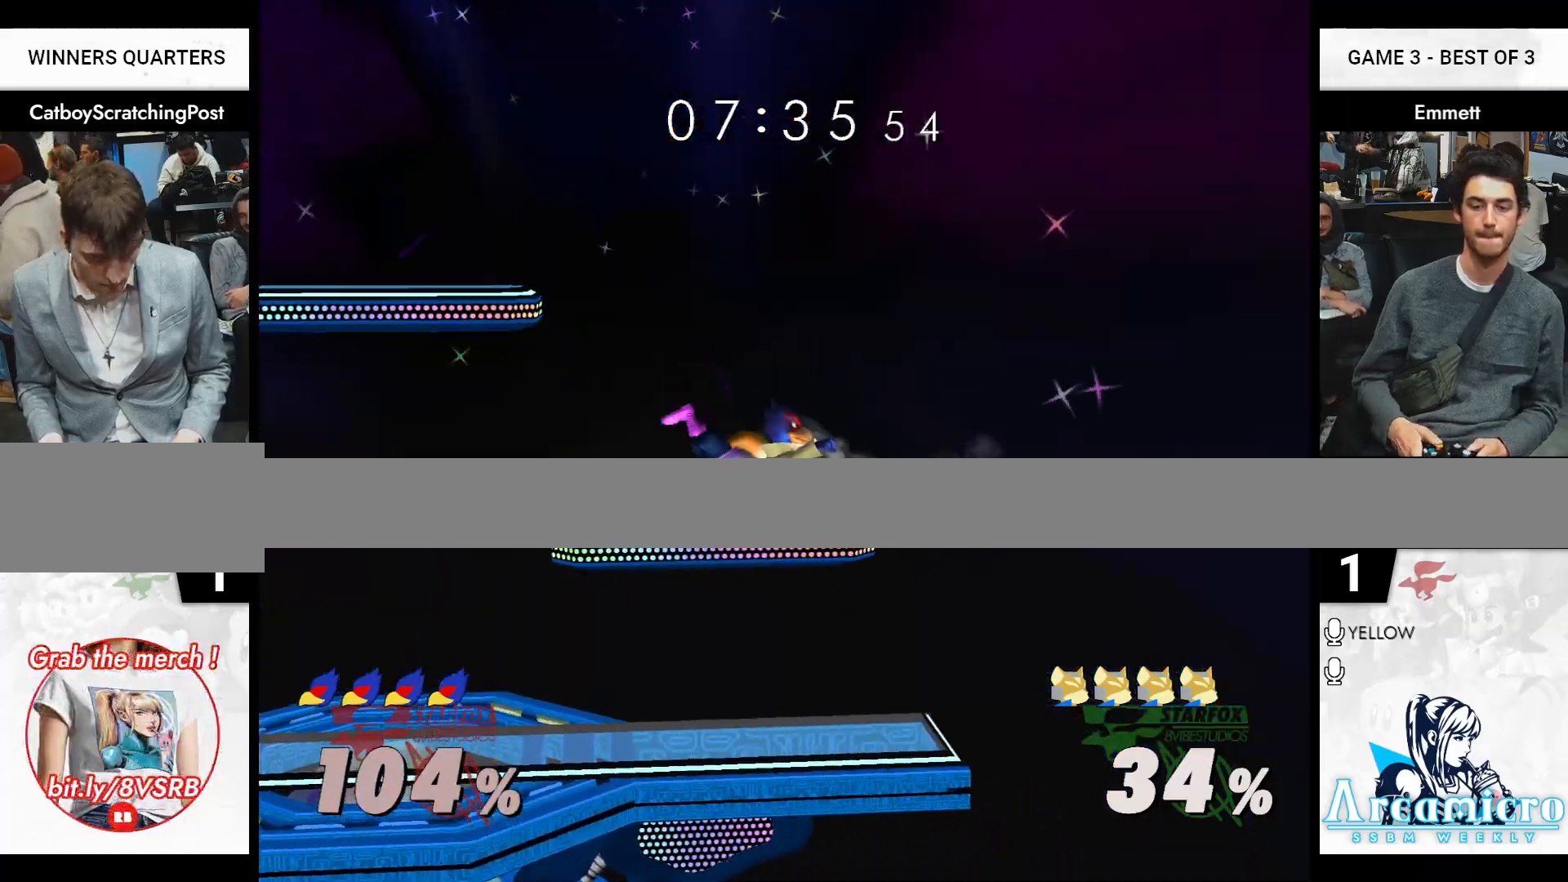
{"buttons": [], "left_stick": "left", "right_stick": "center", "events": [[33, "X", "up"], [383, "left_stick", "left"]]}
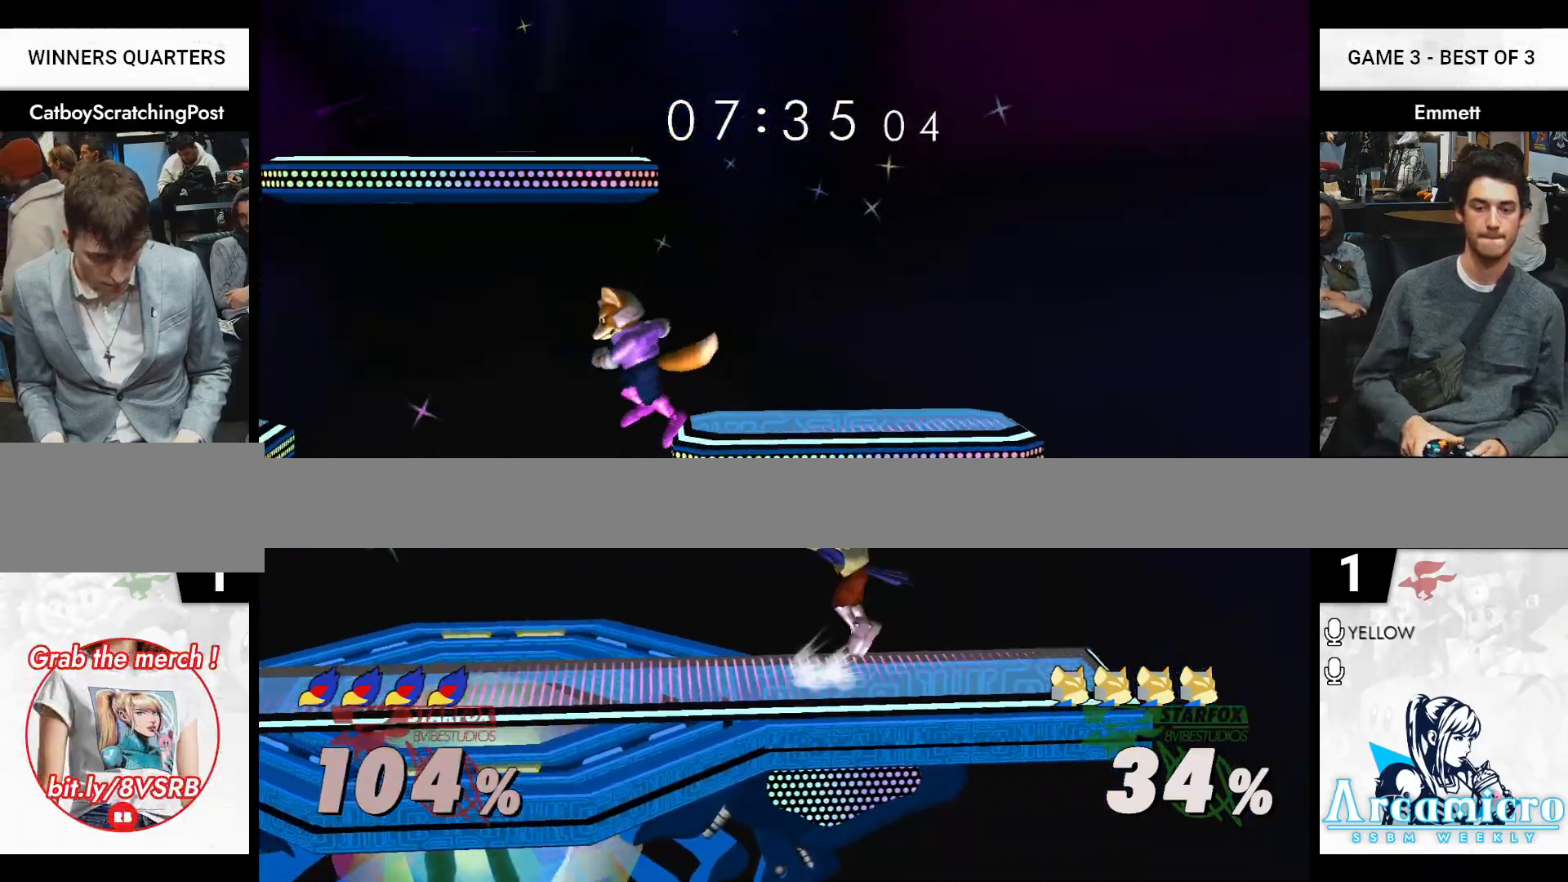
{"buttons": [], "left_stick": "center", "right_stick": "center", "events": [[17, "left_stick", "down-left"], [17, "right_stick", "right"], [117, "left_stick", "down-right"], [117, "right_stick", "center"], [200, "L1", "down"], [200, "left_stick", "left"], [250, "left_stick", "center"], [300, "L1", "up"], [400, "left_stick", "right"], [450, "X", "down"], [467, "X", "up"], [483, "left_stick", "center"]]}
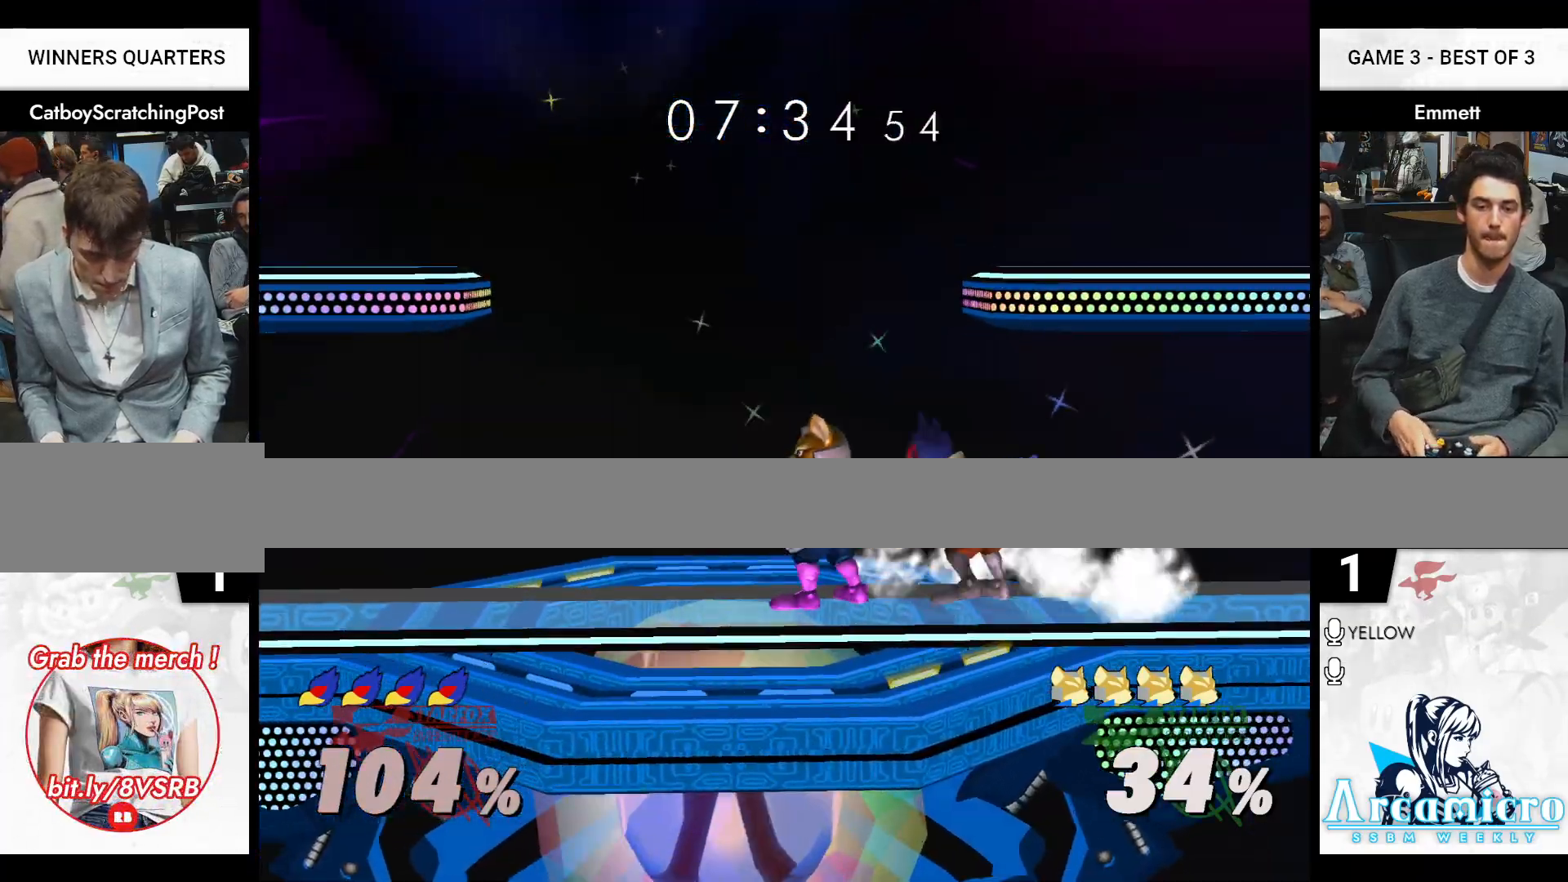
{"buttons": [], "left_stick": "center", "right_stick": "center", "events": [[17, "A", "down"], [83, "A", "up"], [217, "A", "down"], [233, "A", "up"]]}